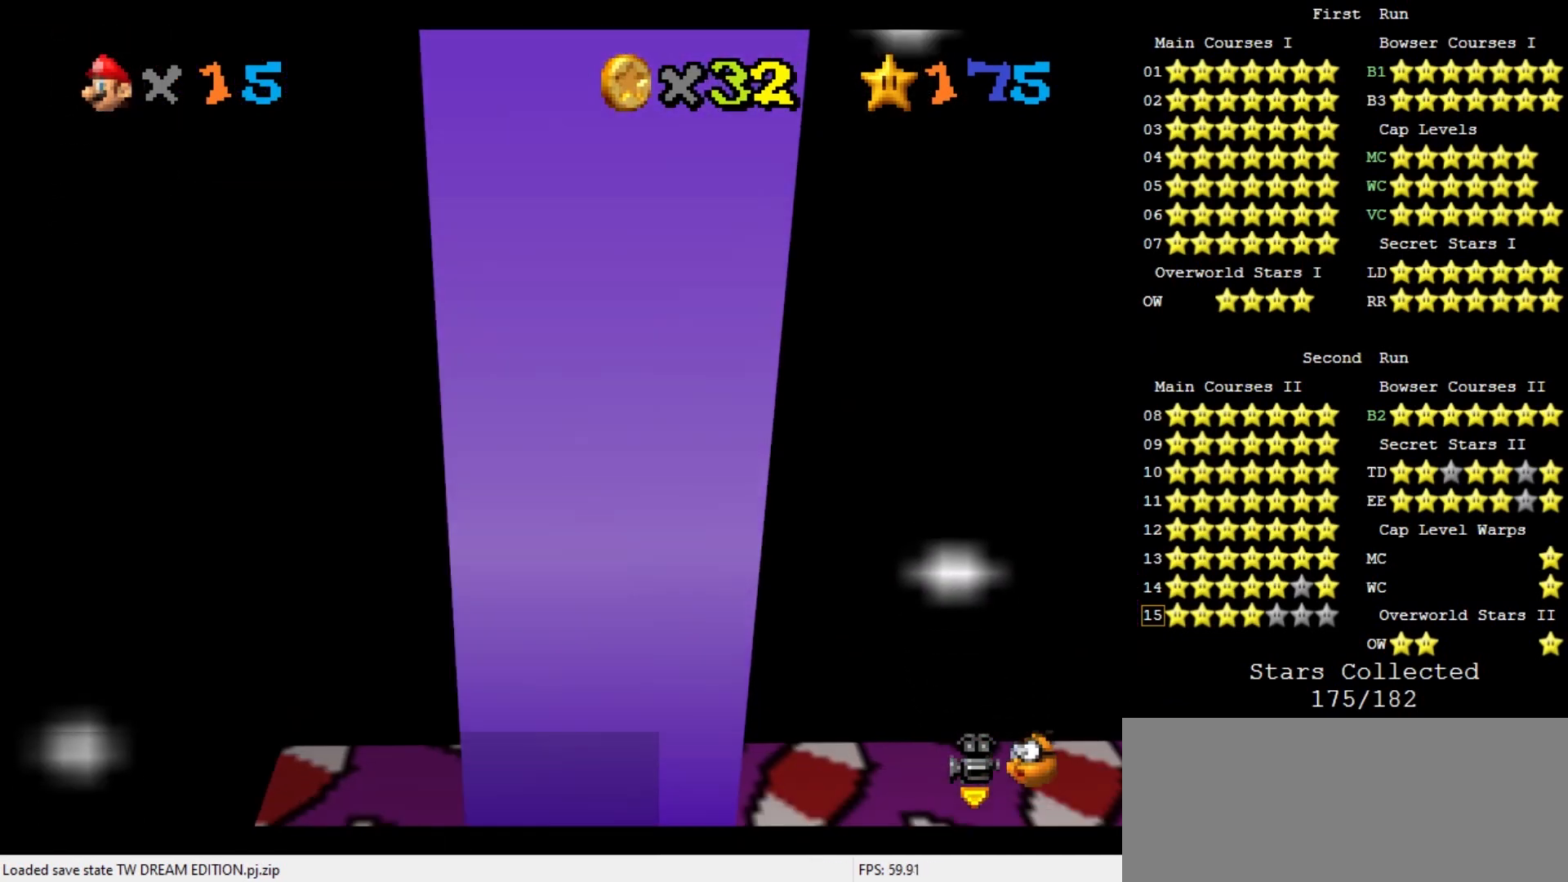
Gameplay with a controller (Nintendo layout); each line is a JSON object with the inputs held at the frame after it. "events" lists button and stick changes between this image and that frame as [ms after this image, input, new state], when the widget could be followed in between. Not read: L3 R3 START.
{"buttons": [], "left_stick": "up", "events": [[100, "A", "down"], [133, "left_stick", "up"], [167, "A", "up"], [233, "A", "down"], [300, "A", "up"], [367, "A", "down"], [433, "A", "up"]]}
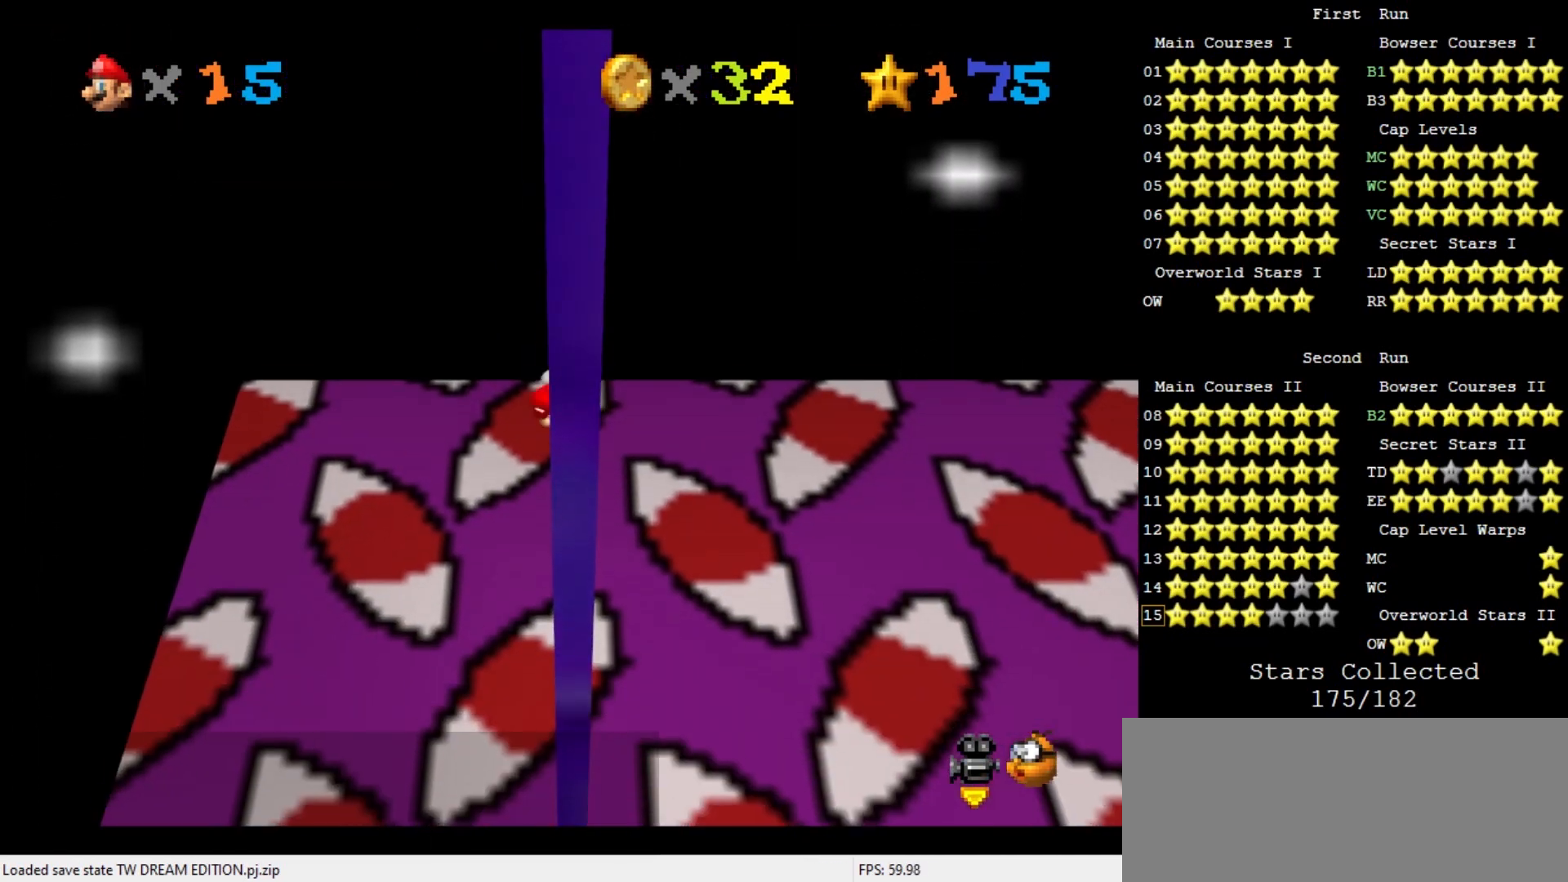
{"buttons": [], "left_stick": "down", "events": [[33, "A", "down"], [33, "left_stick", "center"], [67, "A", "up"], [100, "left_stick", "down"], [133, "A", "down"], [200, "A", "up"], [300, "A", "down"], [367, "A", "up"]]}
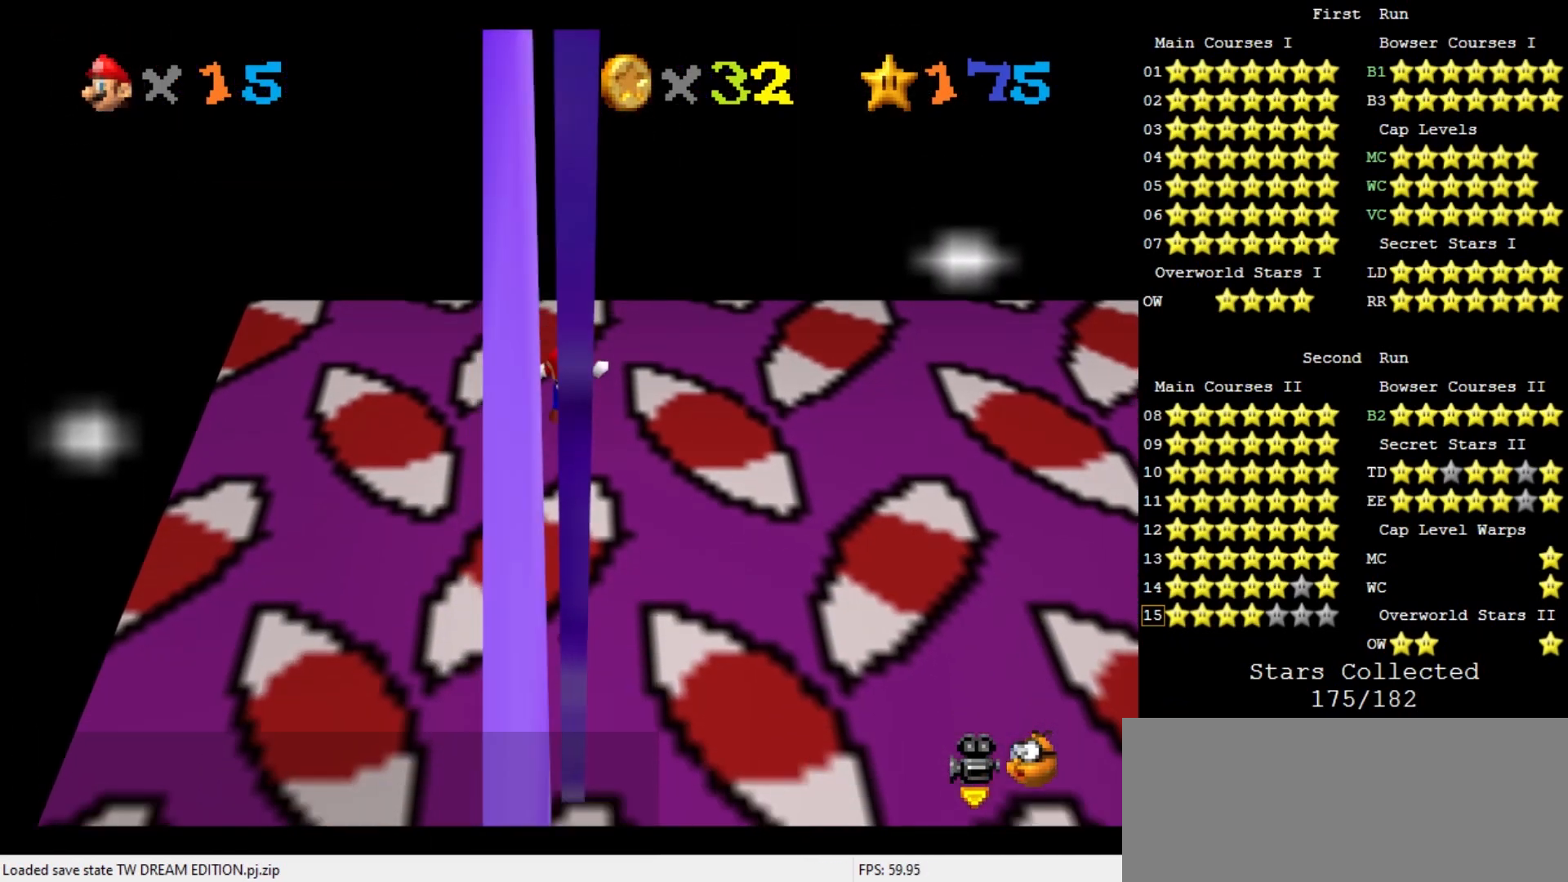
{"buttons": ["A"], "left_stick": "up", "events": [[33, "left_stick", "center"], [200, "A", "down"], [233, "left_stick", "up"]]}
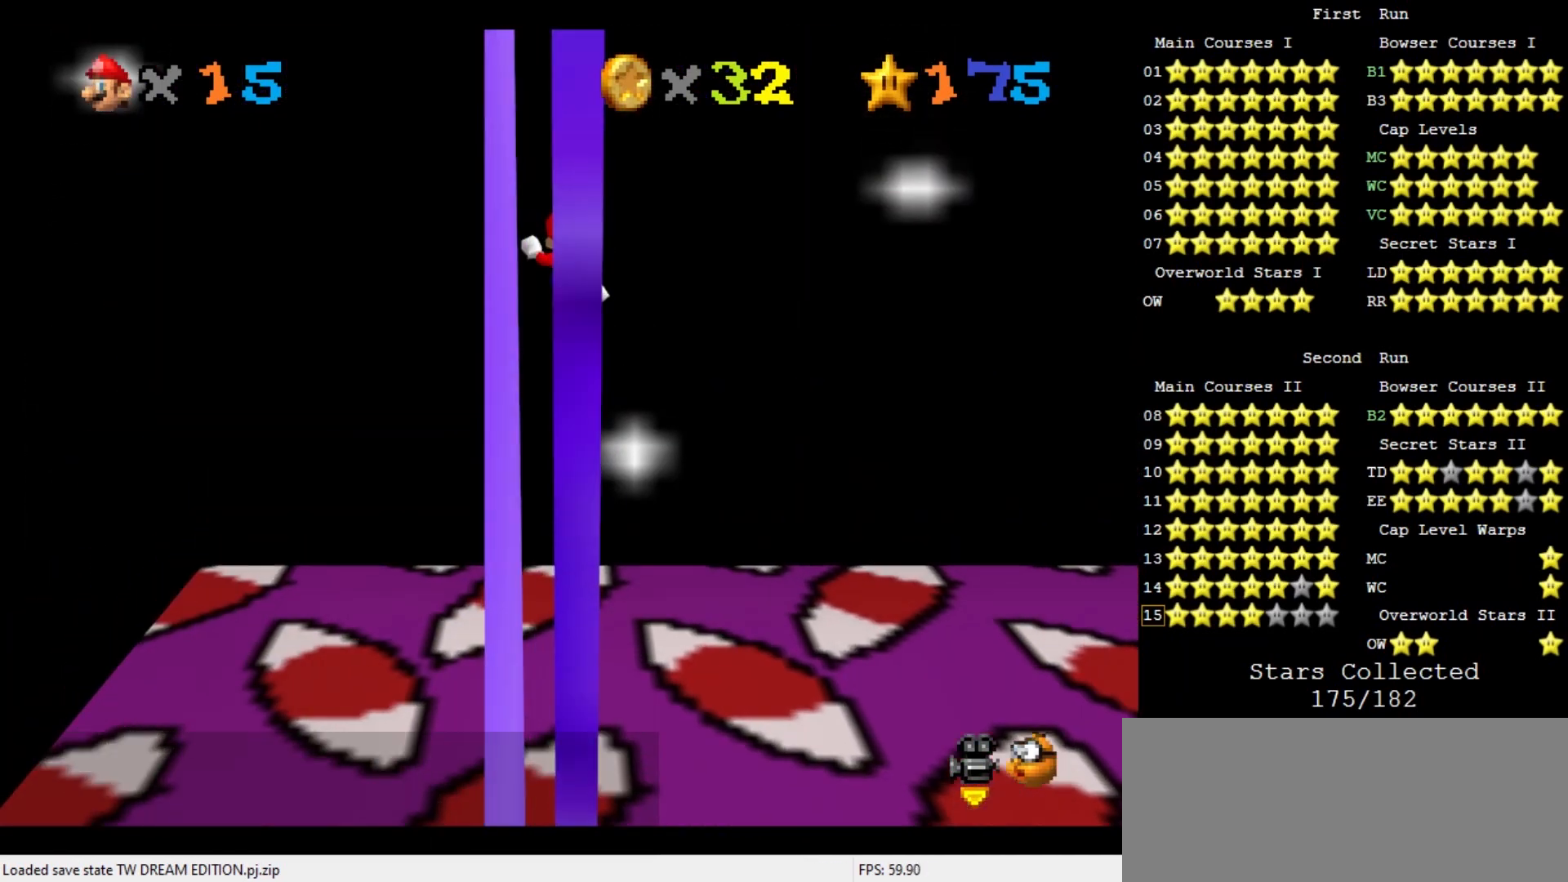
{"buttons": ["A"], "left_stick": "down", "events": [[200, "A", "up"], [300, "left_stick", "center"], [367, "A", "down"], [367, "left_stick", "down"]]}
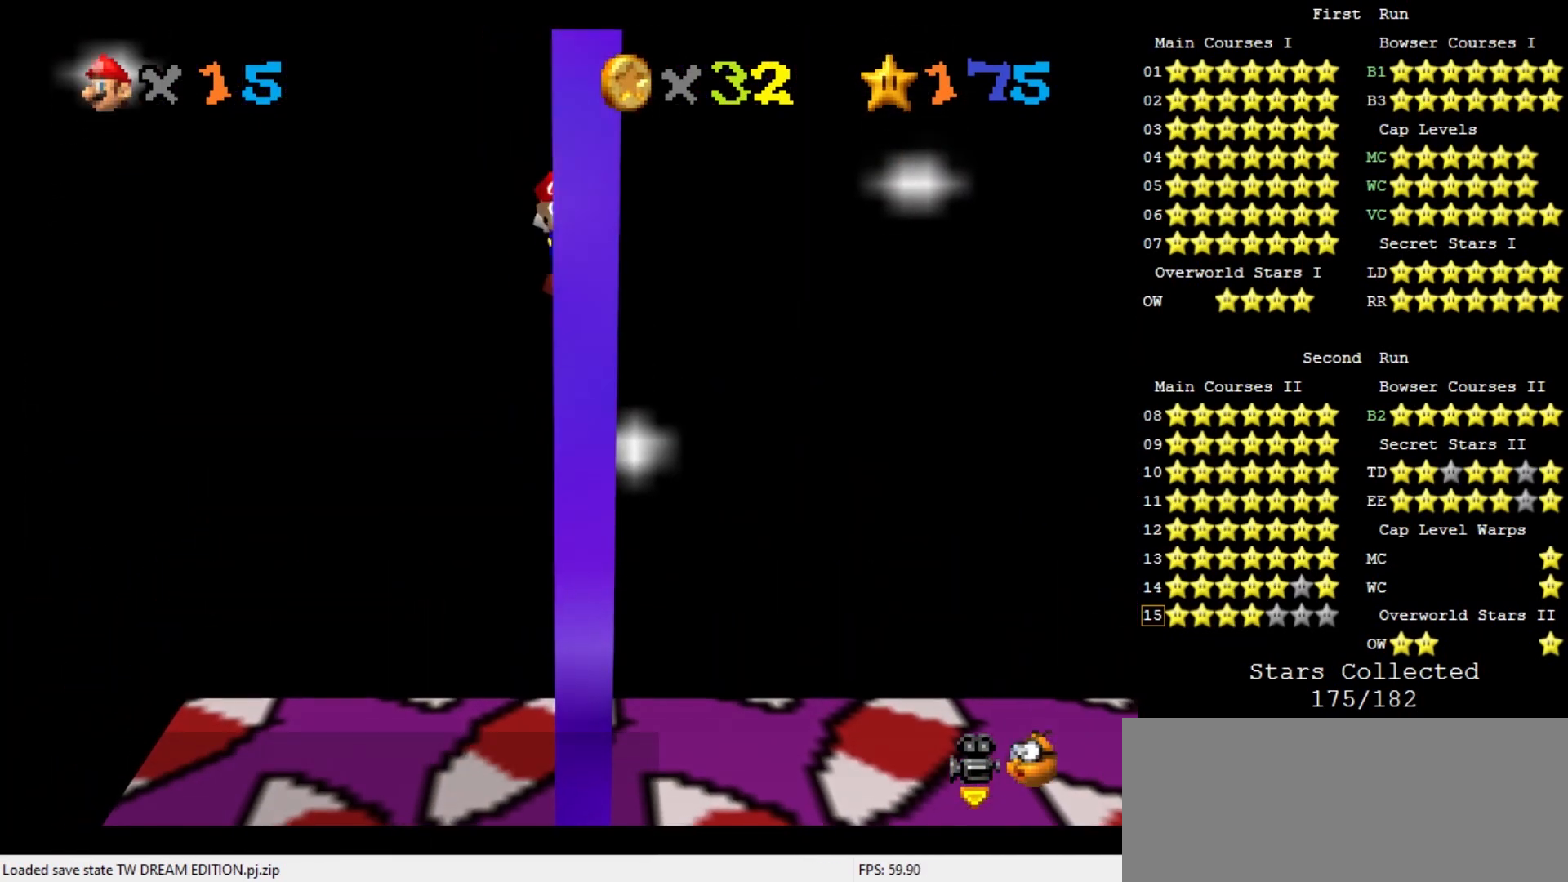
{"buttons": [], "left_stick": "center", "events": [[167, "left_stick", "center"], [333, "left_stick", "down"], [433, "A", "up"], [500, "left_stick", "center"]]}
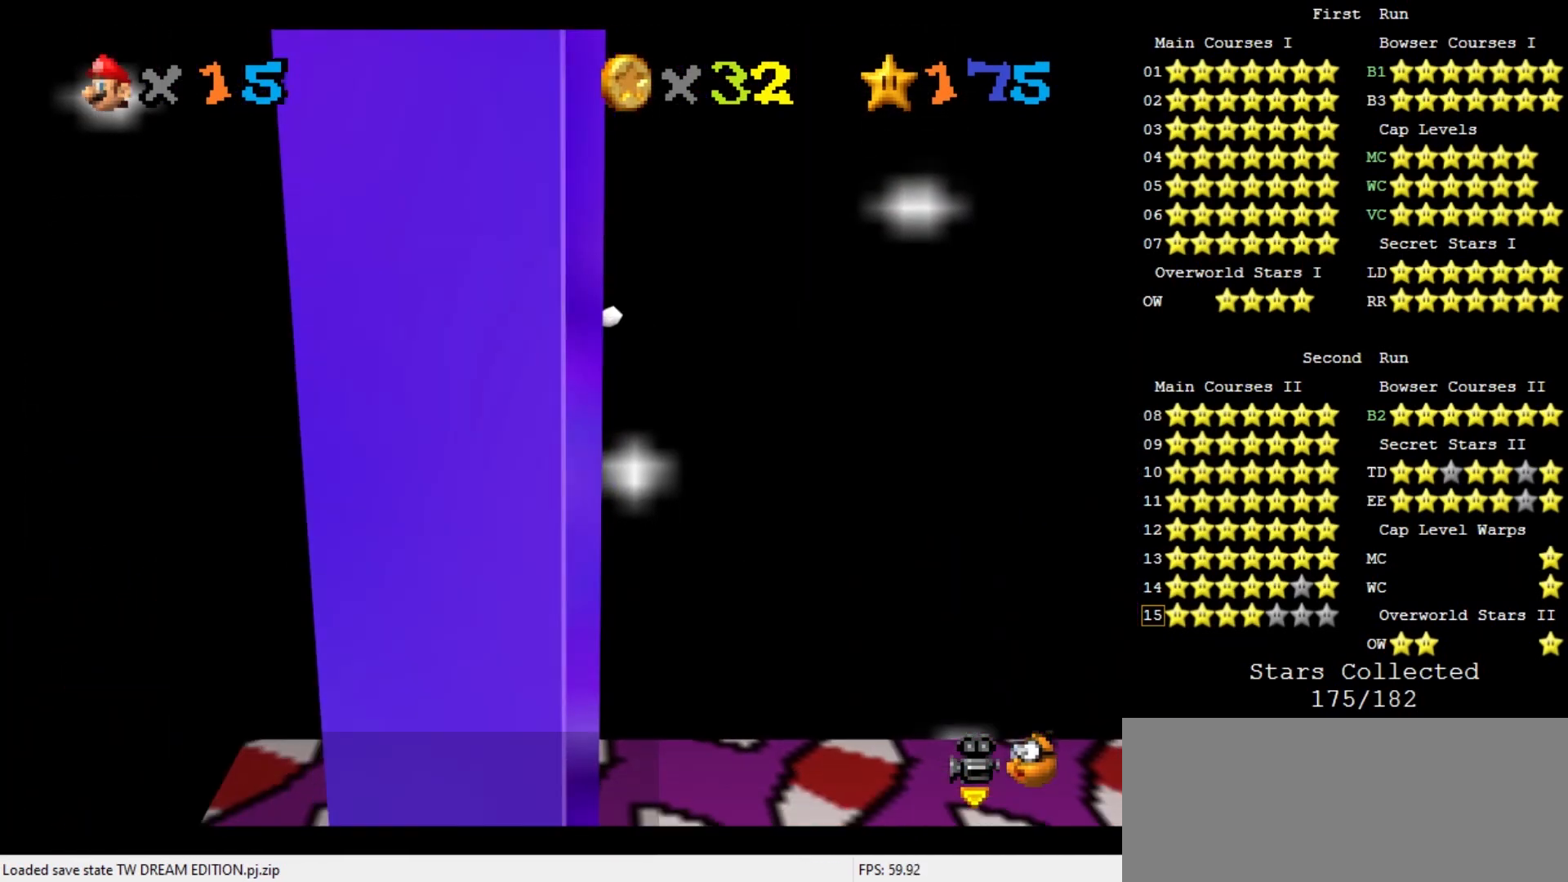
{"buttons": ["C_DOWN", "C_LEFT"], "left_stick": "center", "events": [[100, "A", "down"], [100, "left_stick", "up"], [233, "A", "up"], [300, "left_stick", "center"], [333, "C_DOWN", "down"], [333, "C_LEFT", "down"], [400, "C_DOWN", "up"], [400, "C_LEFT", "up"], [500, "C_DOWN", "down"], [500, "C_LEFT", "down"]]}
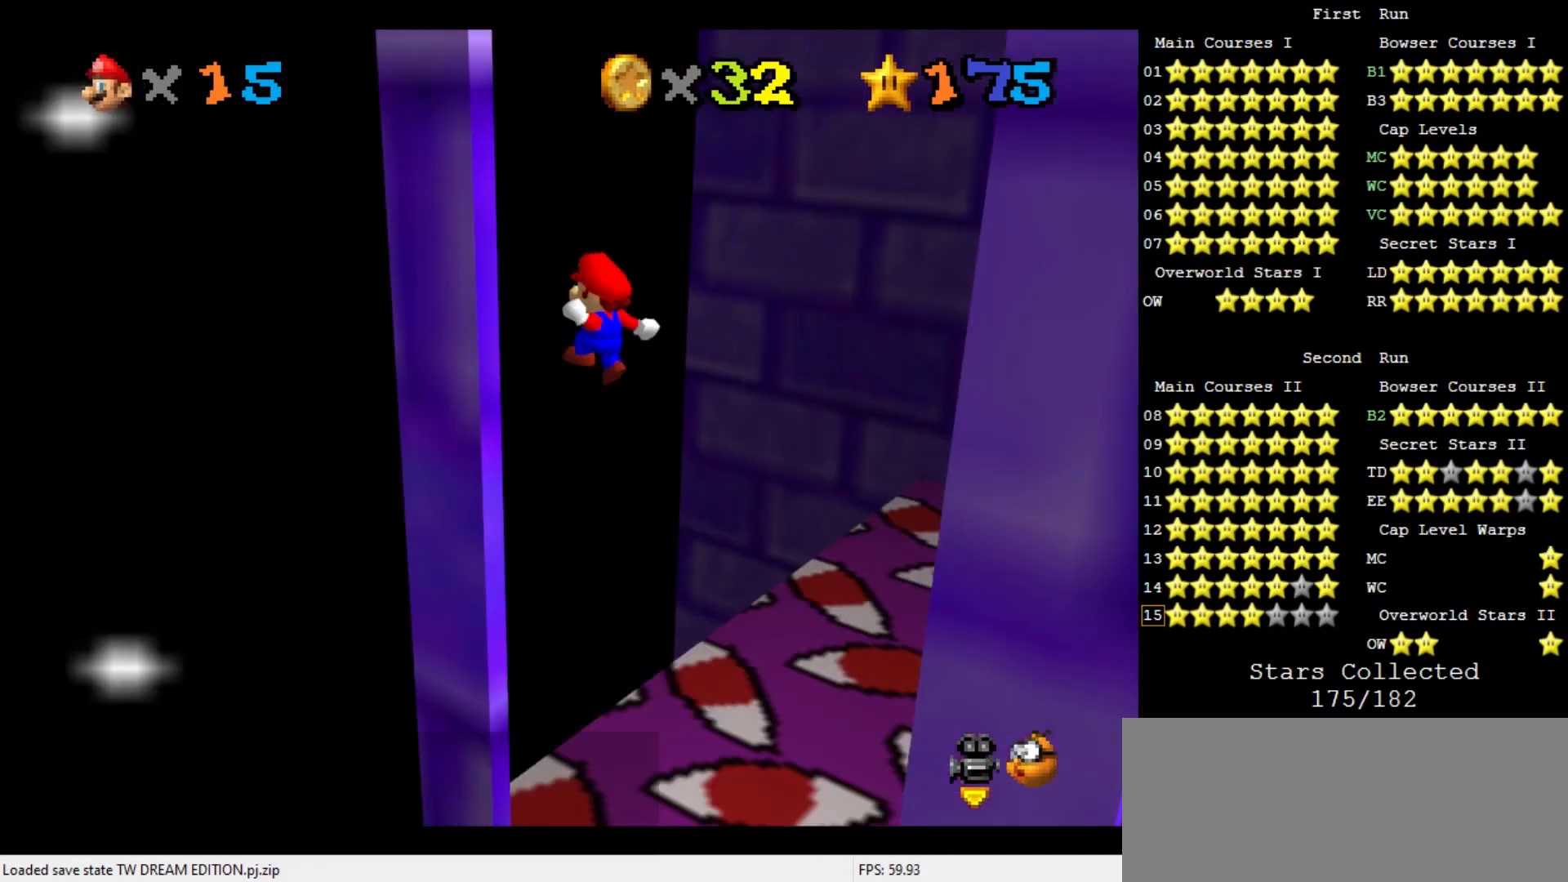
{"buttons": ["A"], "left_stick": "center", "events": [[100, "C_DOWN", "up"], [100, "C_LEFT", "up"], [300, "A", "down"], [367, "left_stick", "right"], [500, "left_stick", "center"]]}
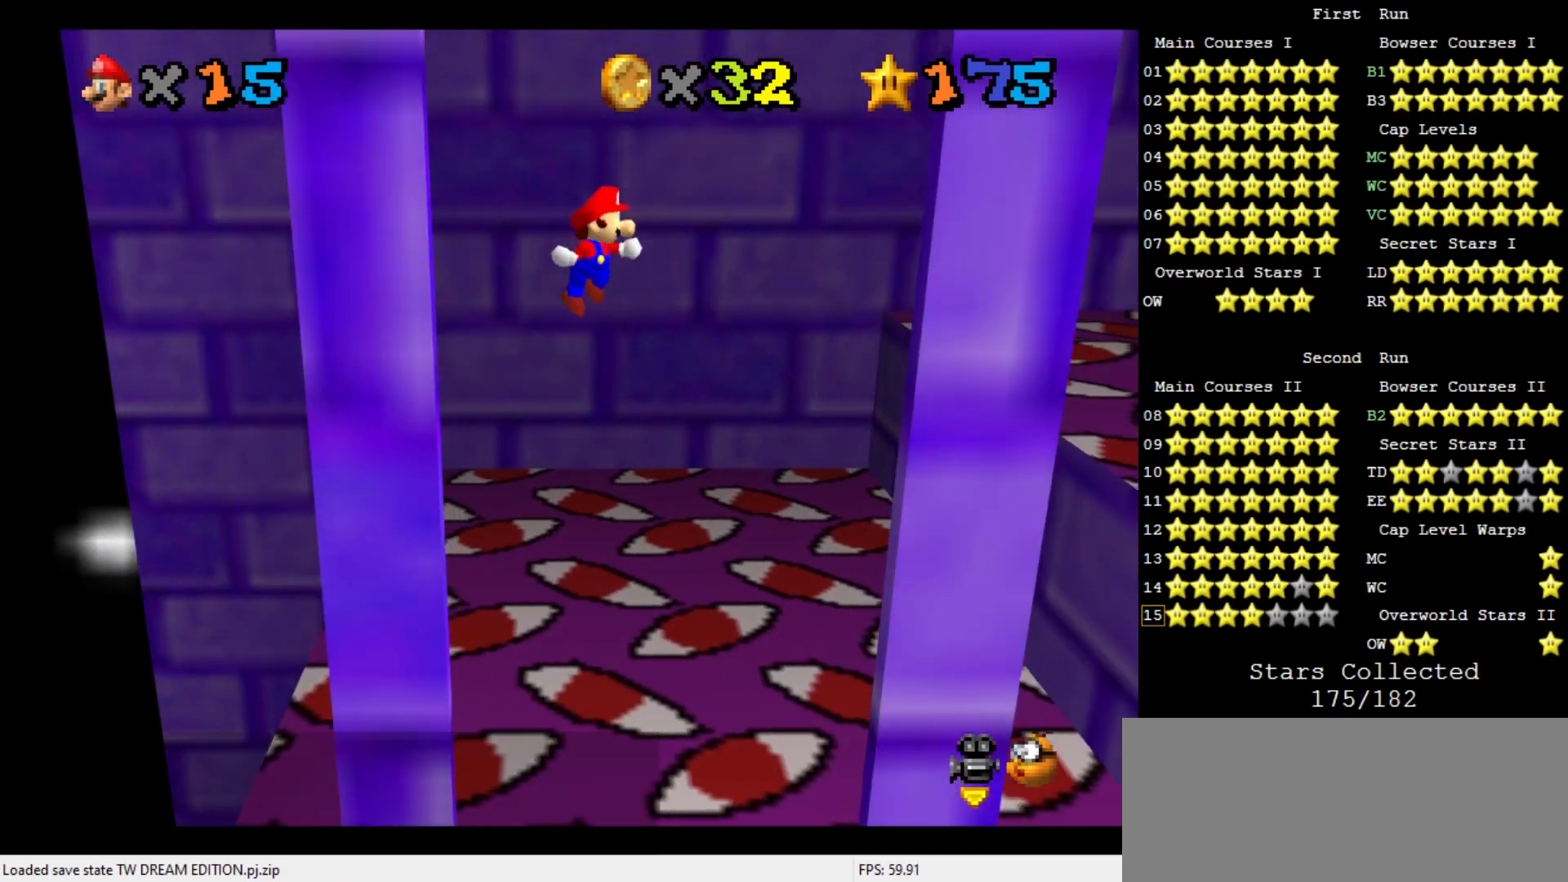
{"buttons": [], "left_stick": "center", "events": [[100, "left_stick", "right"], [300, "A", "up"], [300, "left_stick", "center"]]}
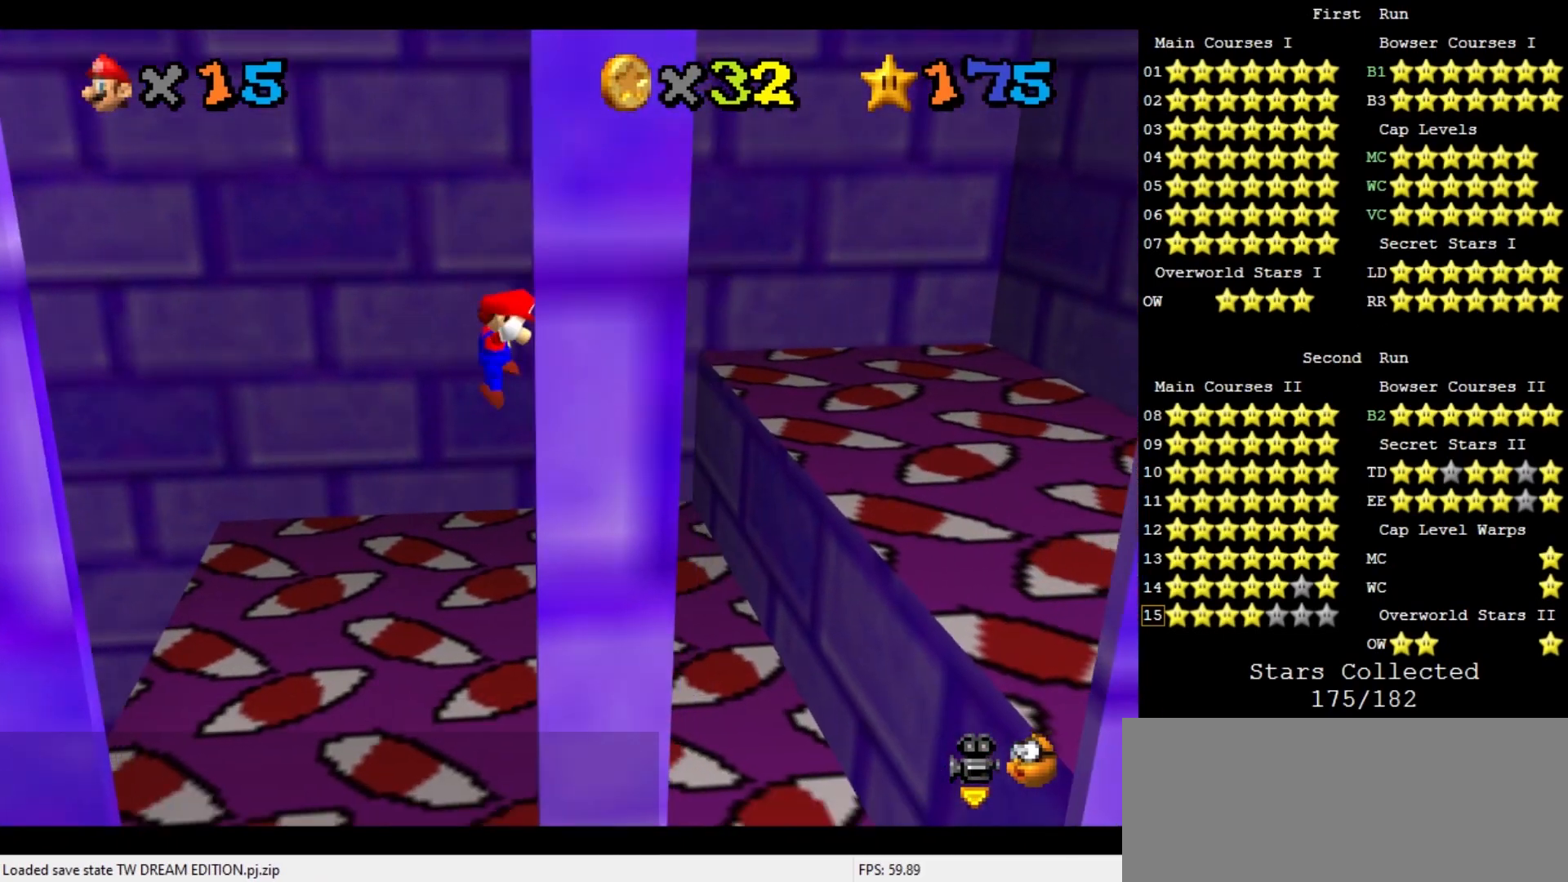
{"buttons": ["A"], "left_stick": "left", "events": [[33, "A", "down"], [100, "left_stick", "left"], [233, "left_stick", "center"], [367, "left_stick", "left"]]}
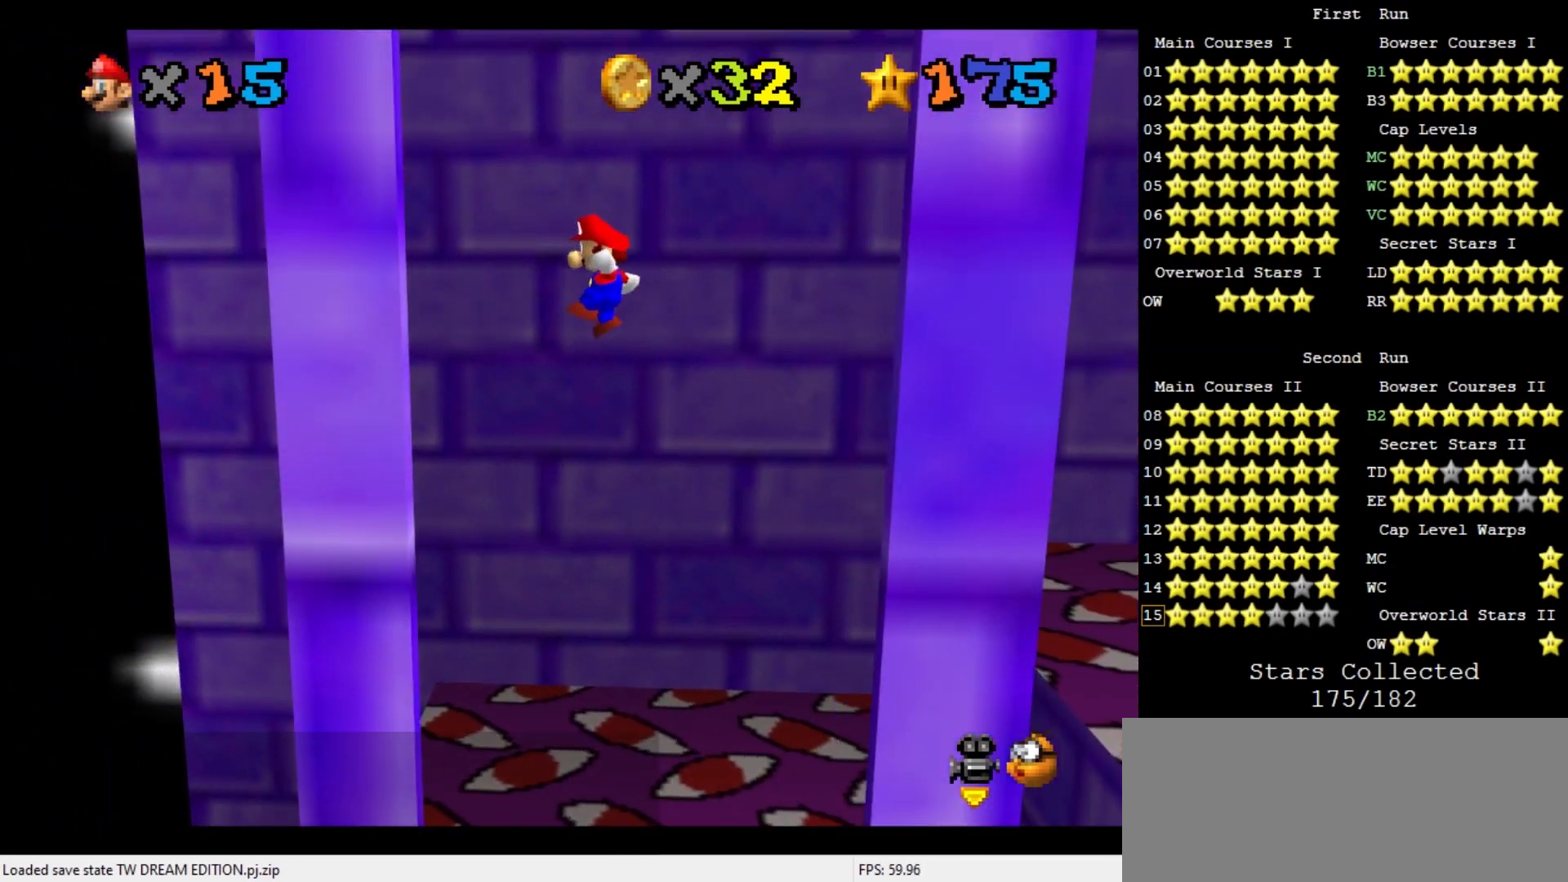
{"buttons": ["A"], "left_stick": "center", "events": [[100, "A", "up"], [100, "left_stick", "center"], [300, "A", "down"], [333, "left_stick", "right"], [500, "left_stick", "center"]]}
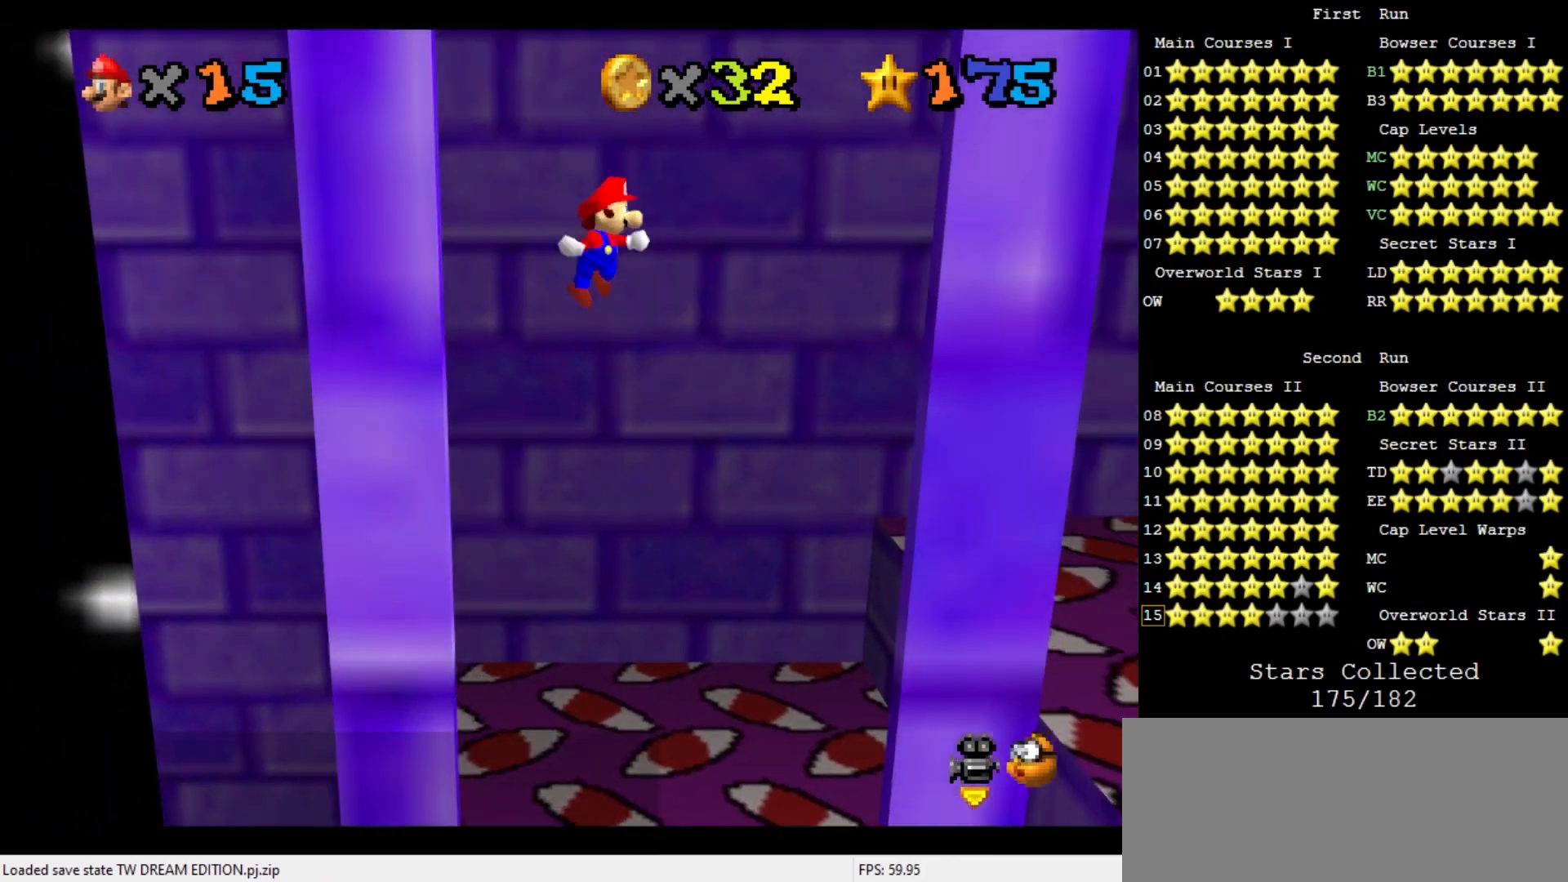
{"buttons": [], "left_stick": "center", "events": [[67, "A", "up"], [133, "left_stick", "right"], [300, "left_stick", "center"]]}
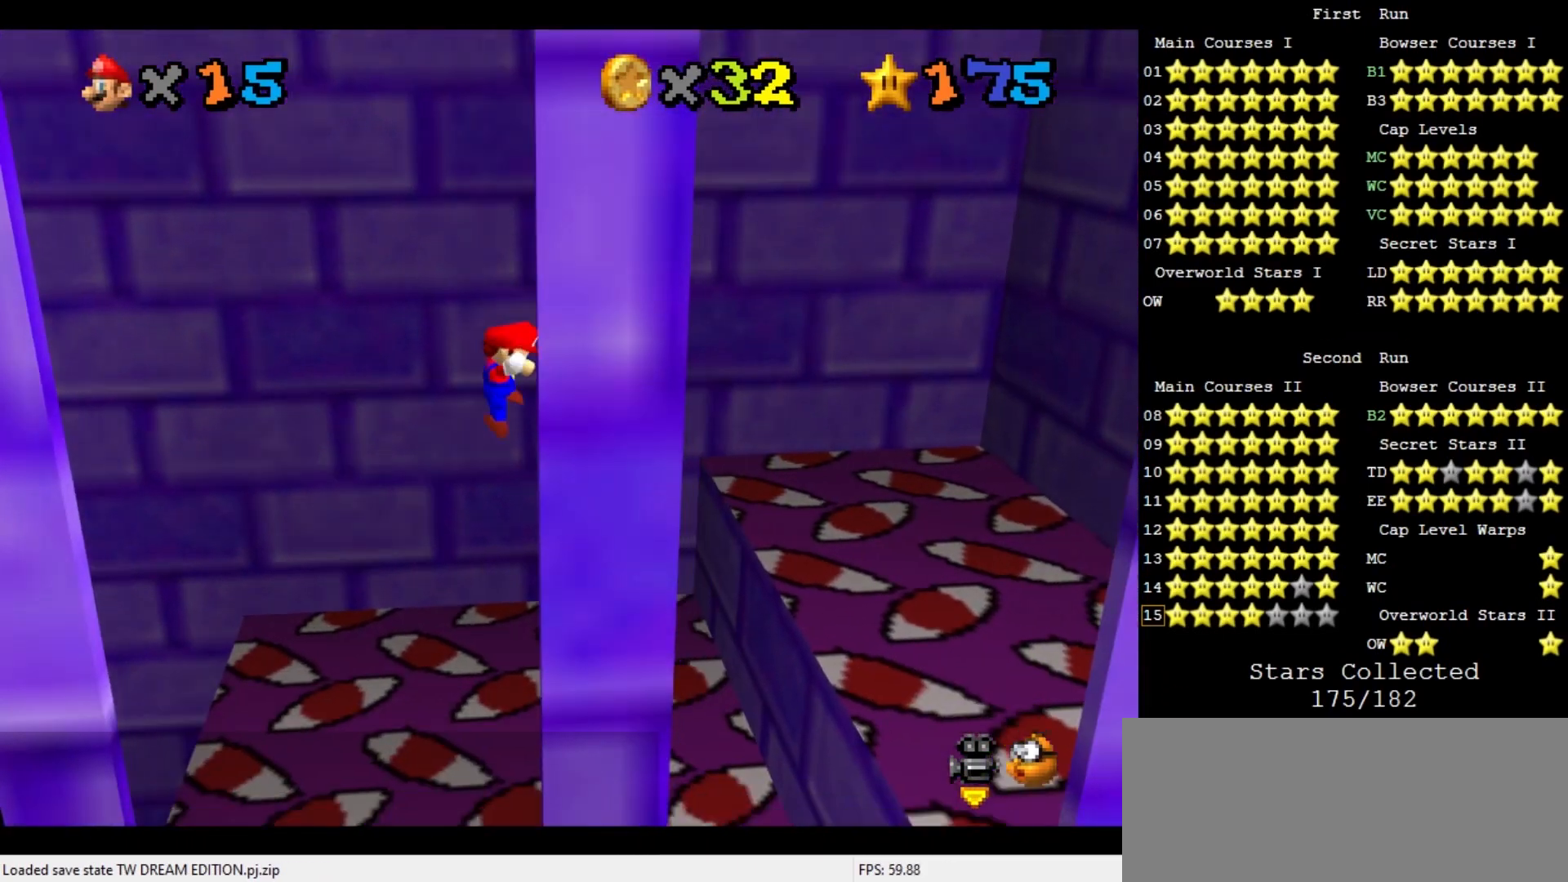
{"buttons": [], "left_stick": "left", "events": [[33, "A", "down"], [100, "left_stick", "left"], [233, "left_stick", "center"], [367, "left_stick", "left"], [467, "A", "up"]]}
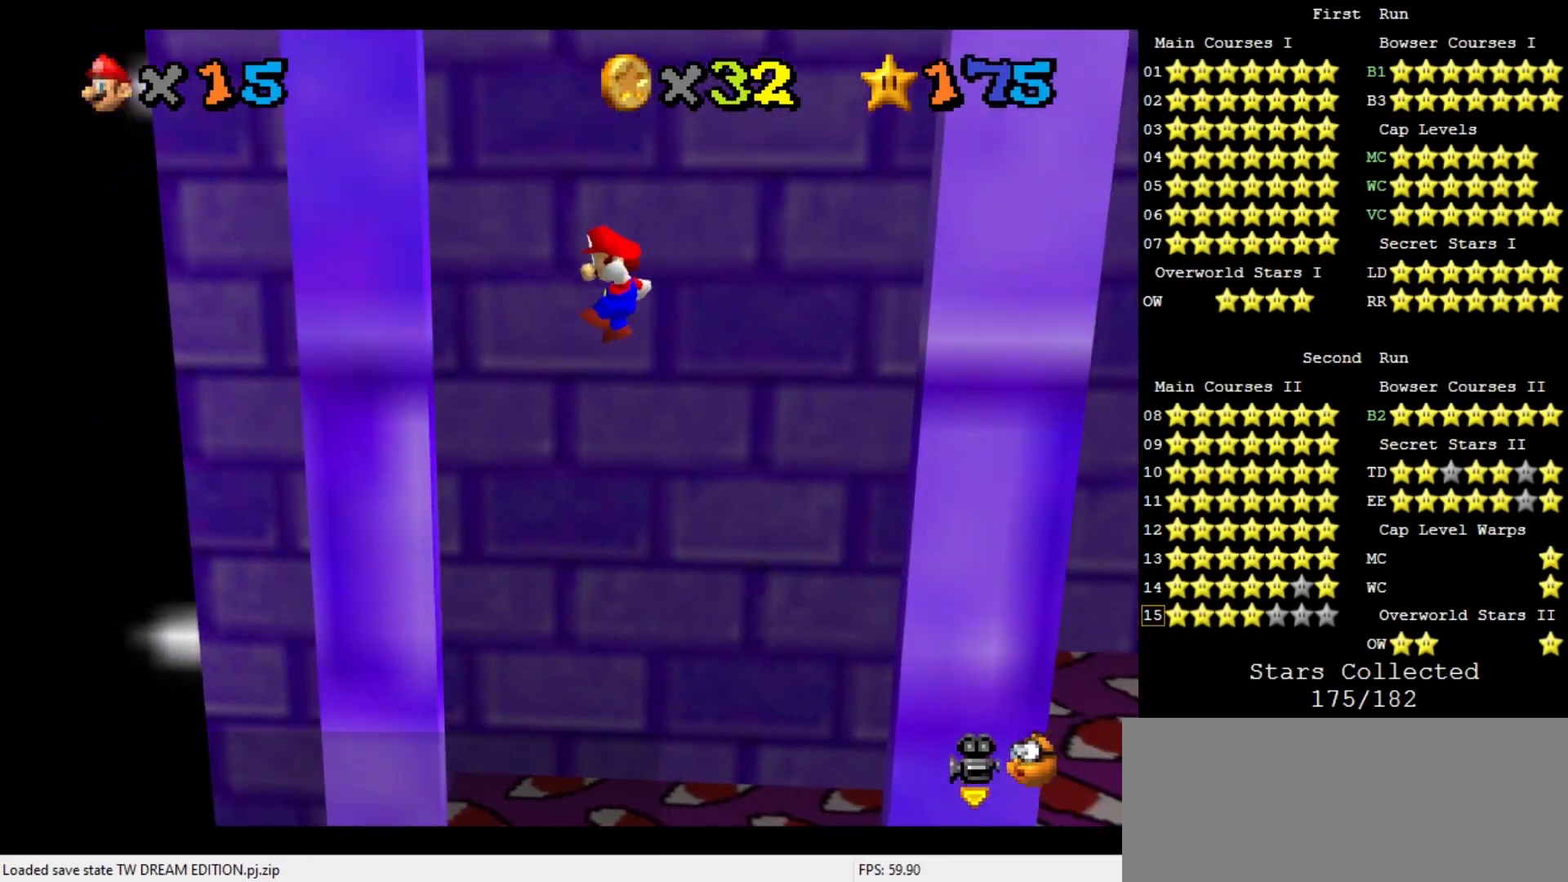
{"buttons": [], "left_stick": "center", "events": [[100, "left_stick", "center"], [300, "A", "down"], [333, "left_stick", "right"], [400, "A", "up"], [467, "left_stick", "center"]]}
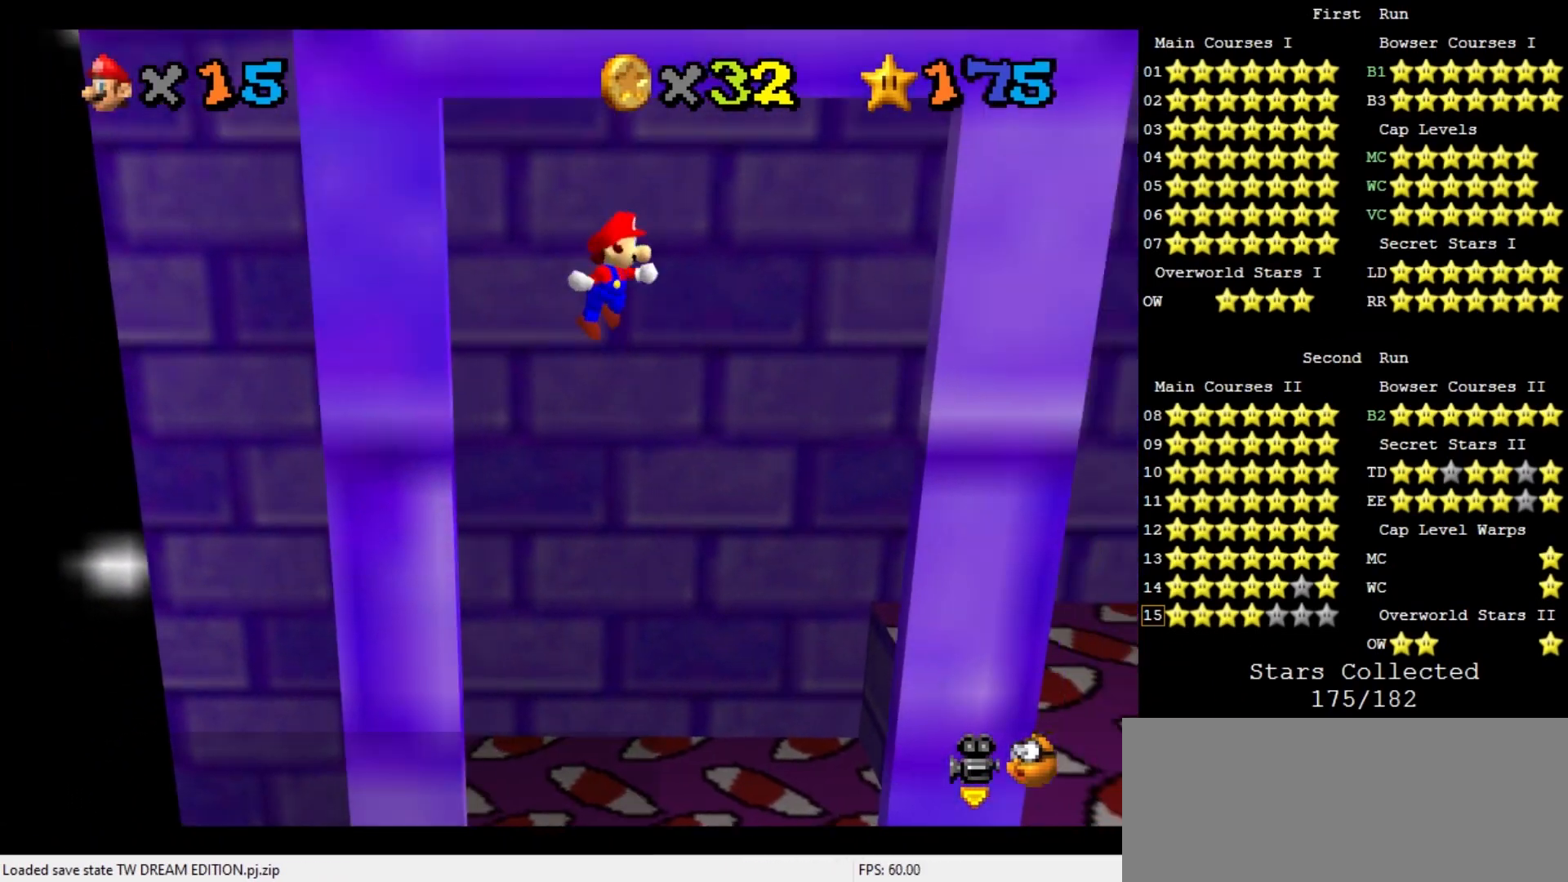
{"buttons": [], "left_stick": "center", "events": [[133, "left_stick", "right"], [233, "left_stick", "center"]]}
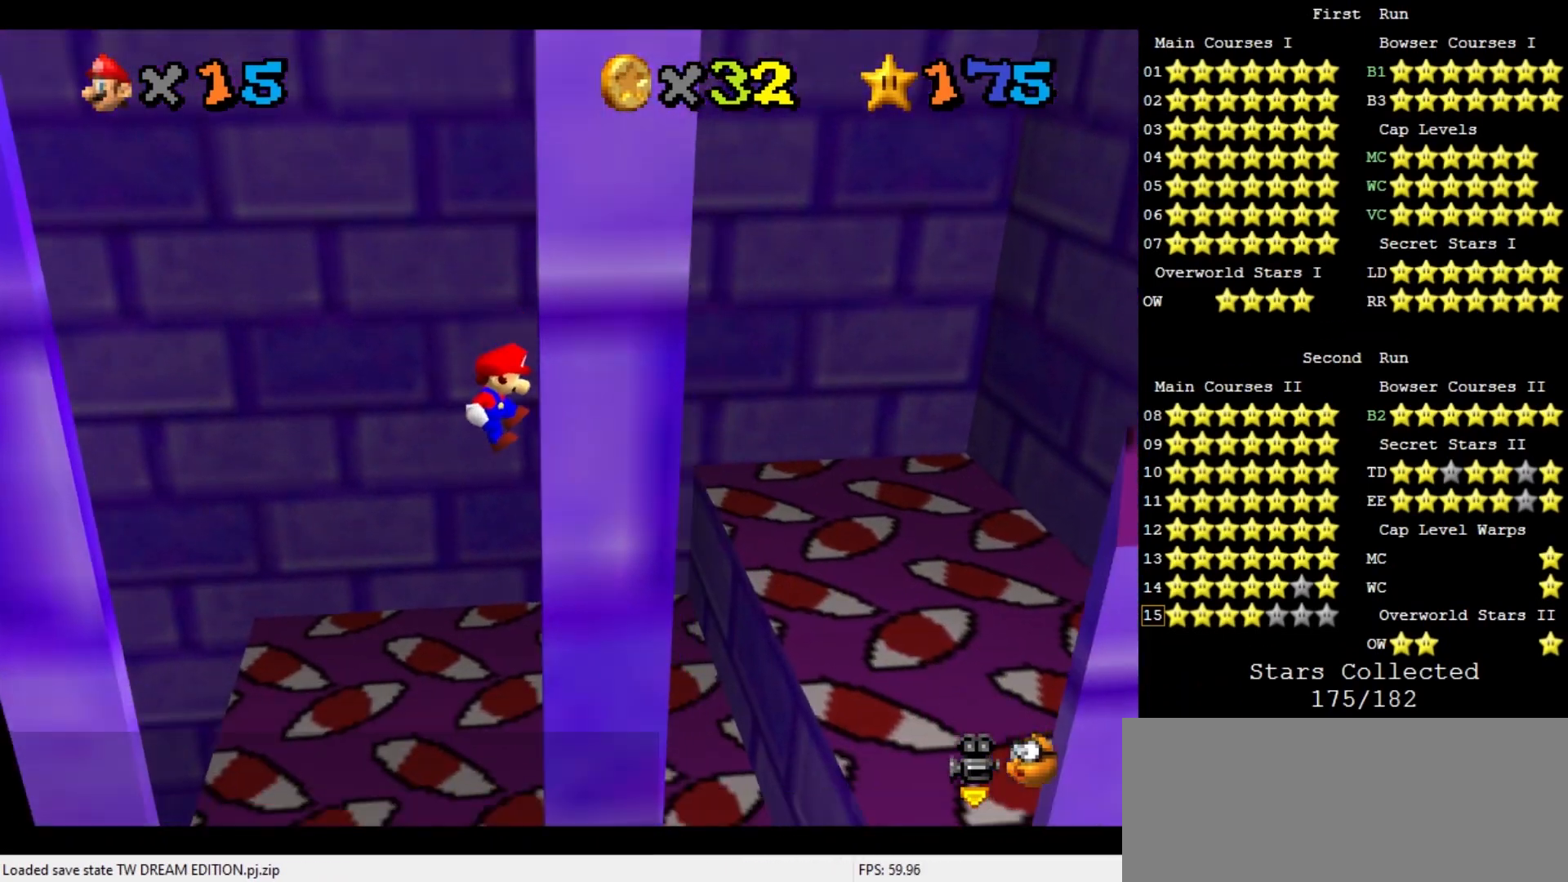
{"buttons": ["A"], "left_stick": "left", "events": [[33, "A", "down"], [100, "left_stick", "left"], [233, "left_stick", "center"], [433, "left_stick", "left"]]}
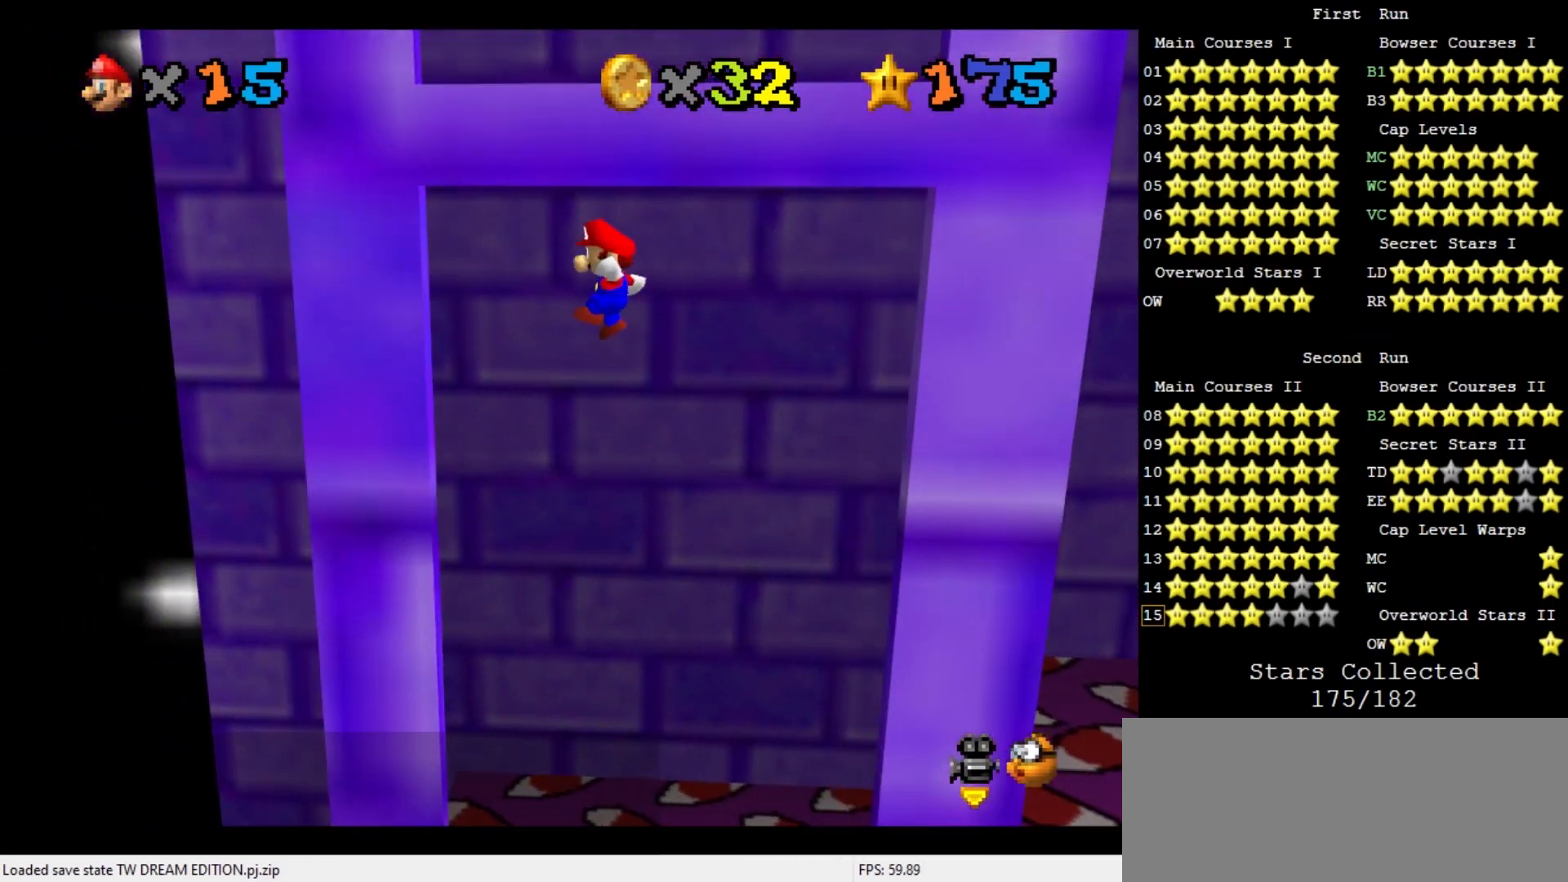
{"buttons": [], "left_stick": "down", "events": [[100, "A", "up"], [133, "left_stick", "center"], [467, "left_stick", "down"]]}
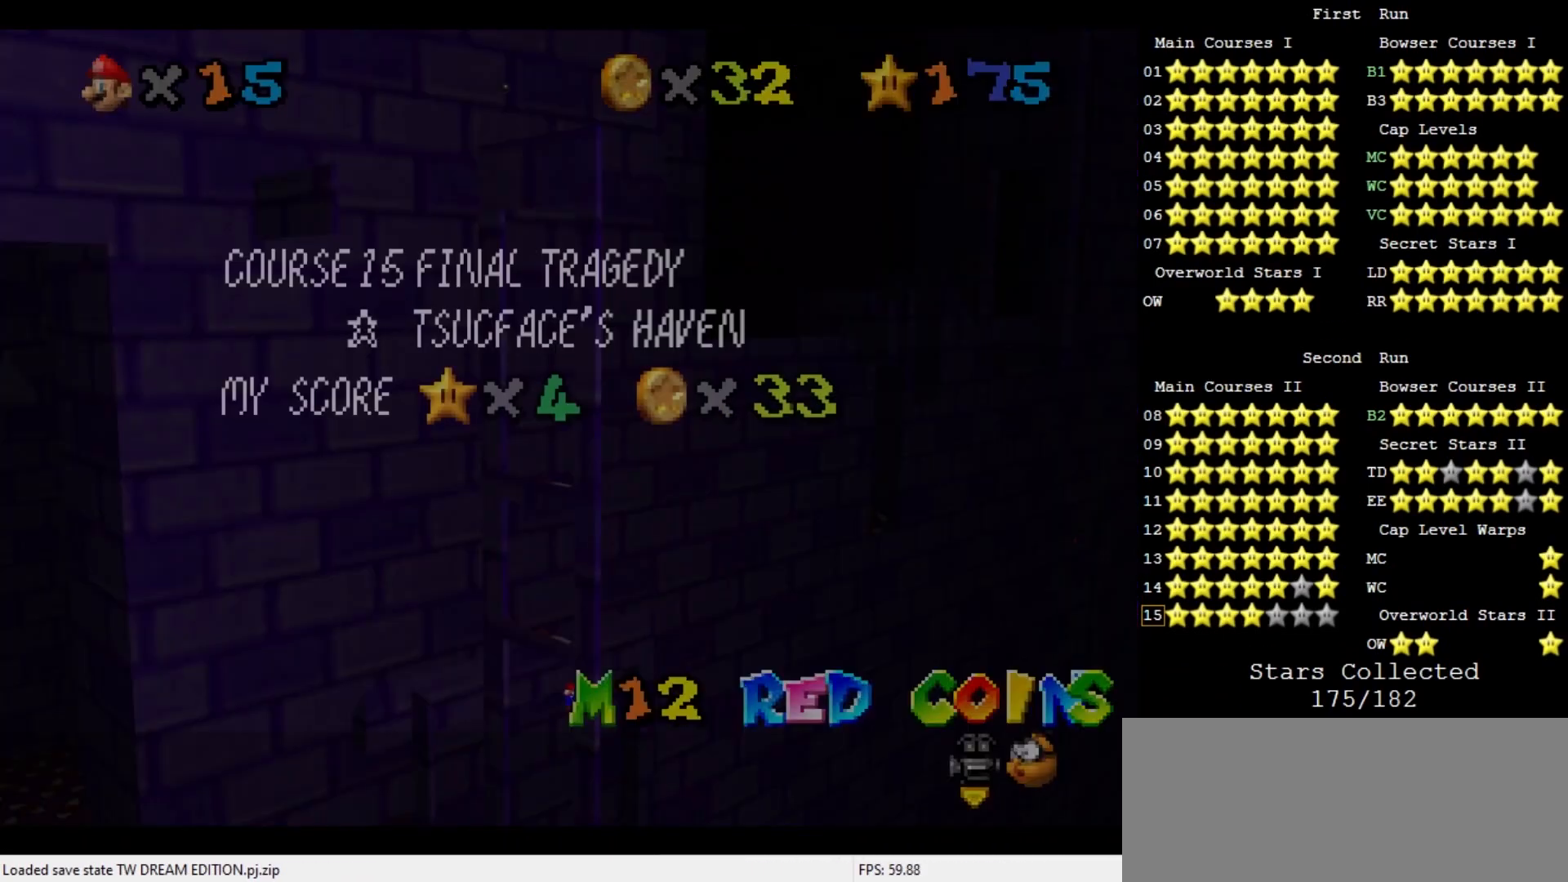
{"buttons": ["A"], "left_stick": "up", "events": [[233, "A", "down"], [300, "left_stick", "right"], [400, "left_stick", "up"]]}
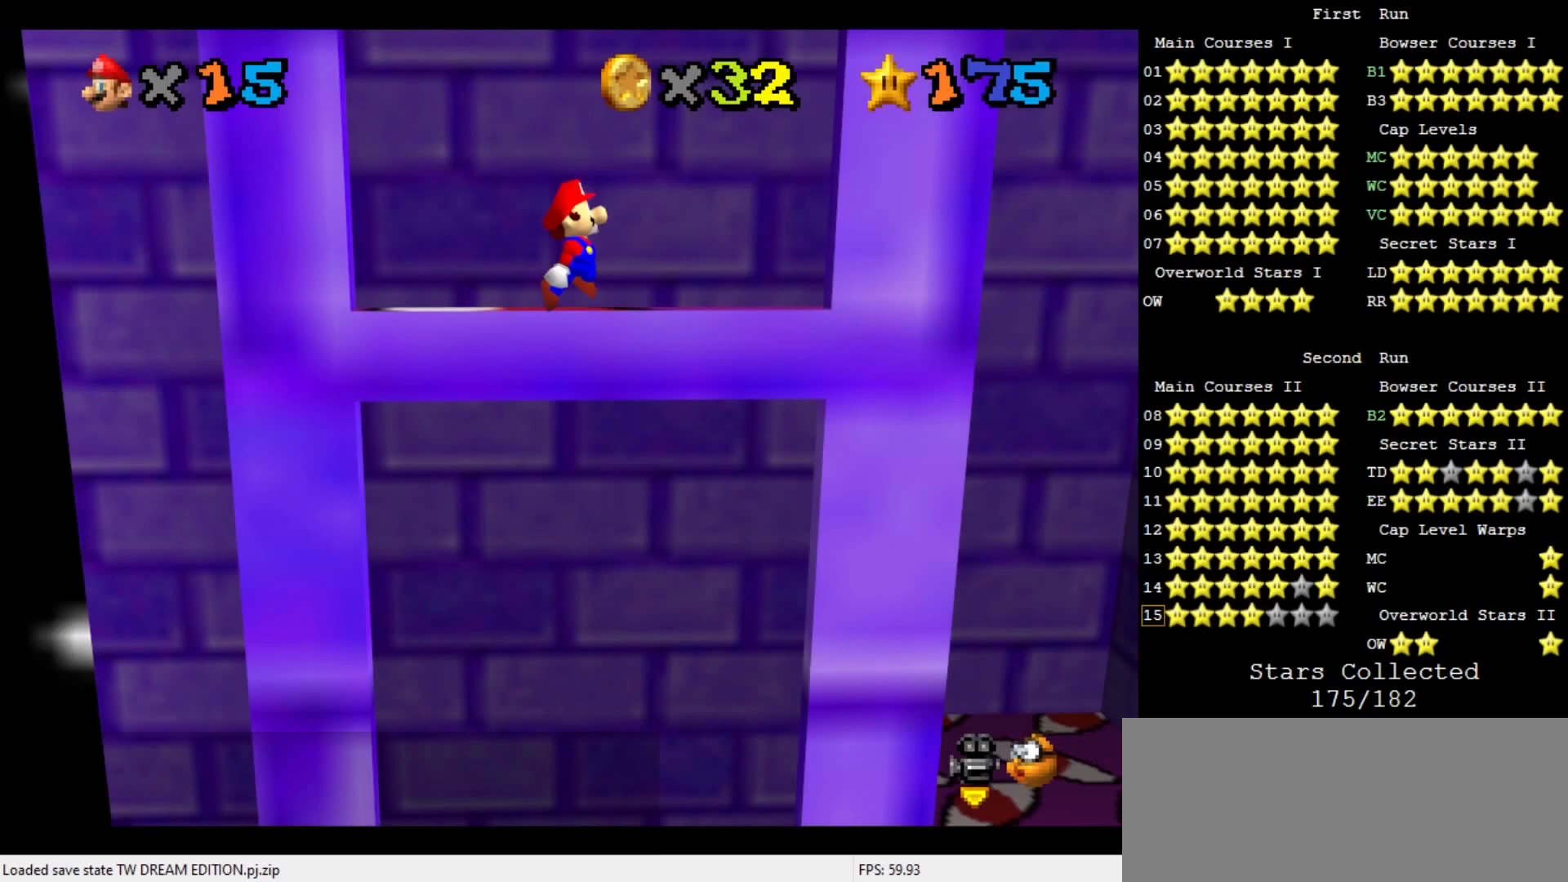
{"buttons": [], "left_stick": "center", "events": [[100, "left_stick", "up-right"], [200, "left_stick", "right"], [467, "A", "up"], [500, "left_stick", "center"]]}
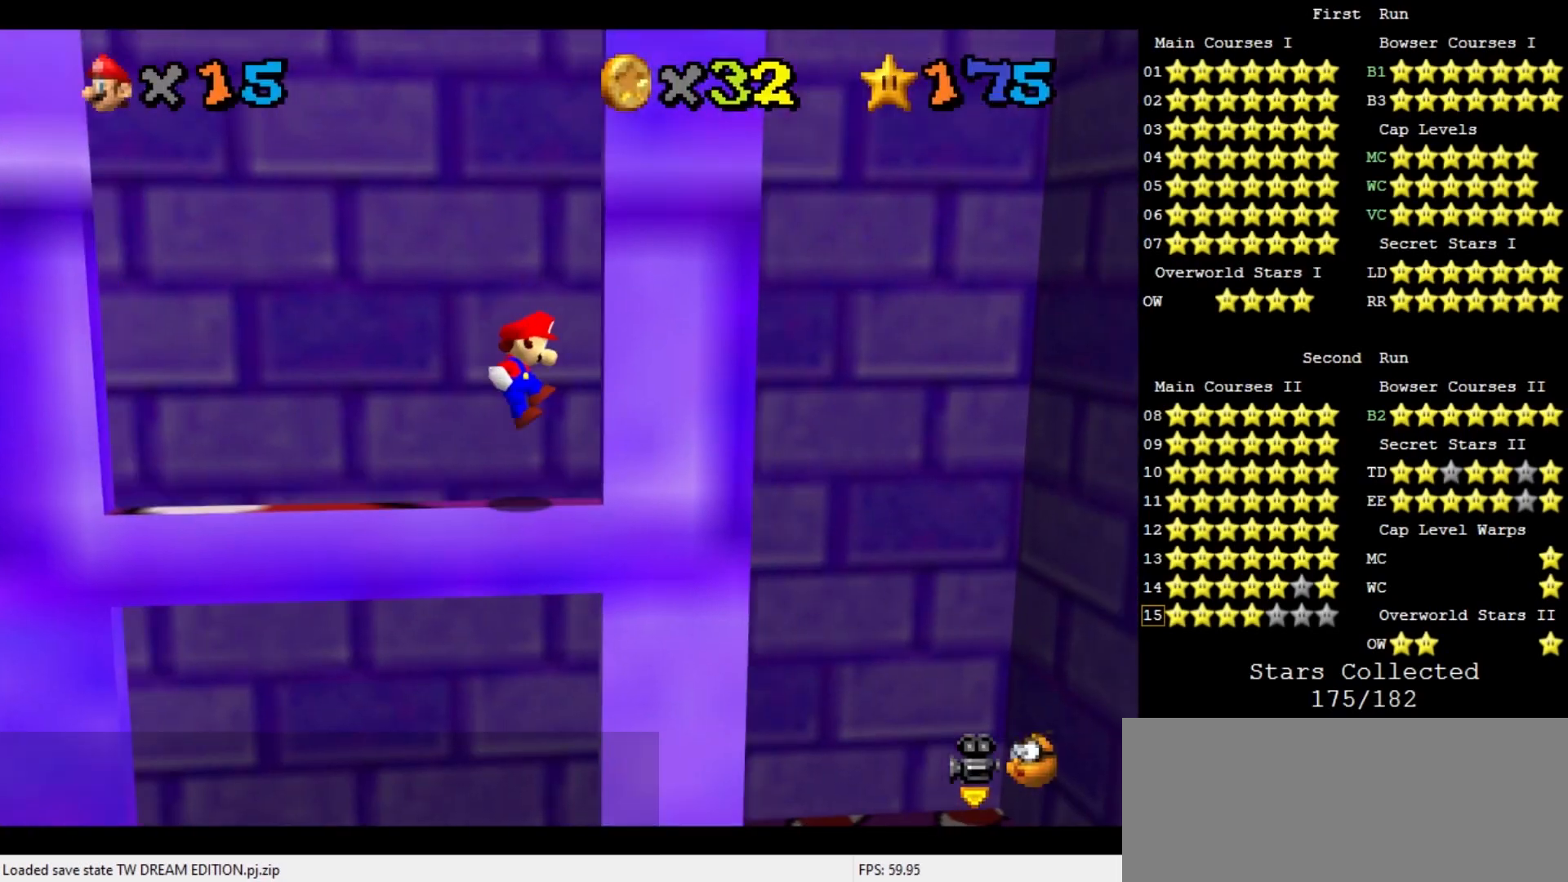
{"buttons": [], "left_stick": "left", "events": [[133, "A", "down"], [233, "left_stick", "left"], [300, "left_stick", "center"], [433, "A", "up"], [467, "left_stick", "left"]]}
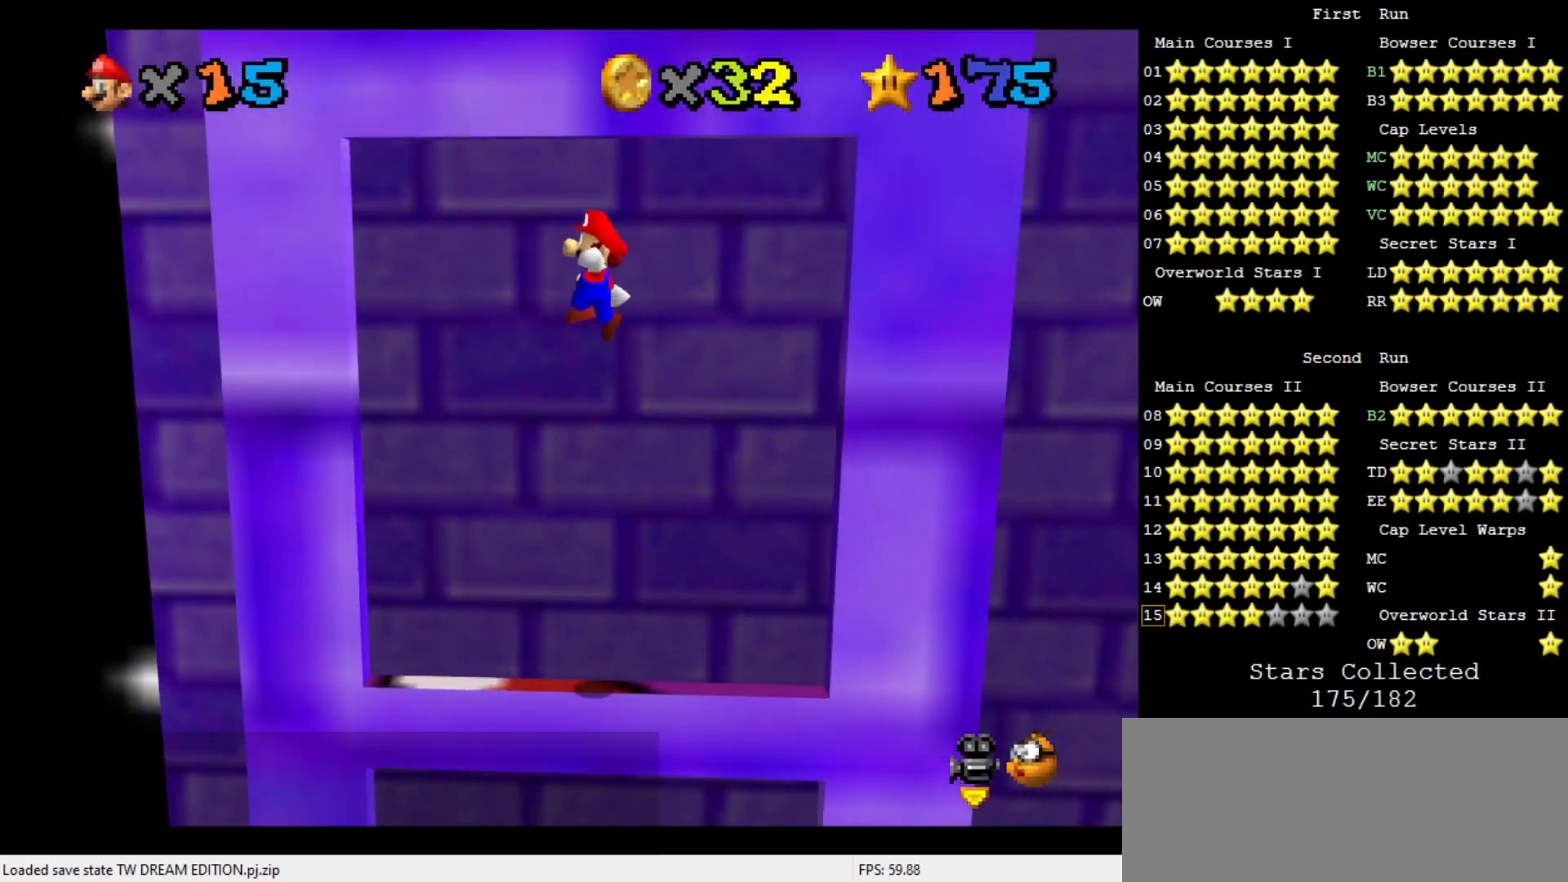
{"buttons": [], "left_stick": "right", "events": [[267, "left_stick", "center"], [400, "A", "down"], [433, "left_stick", "right"], [500, "A", "up"]]}
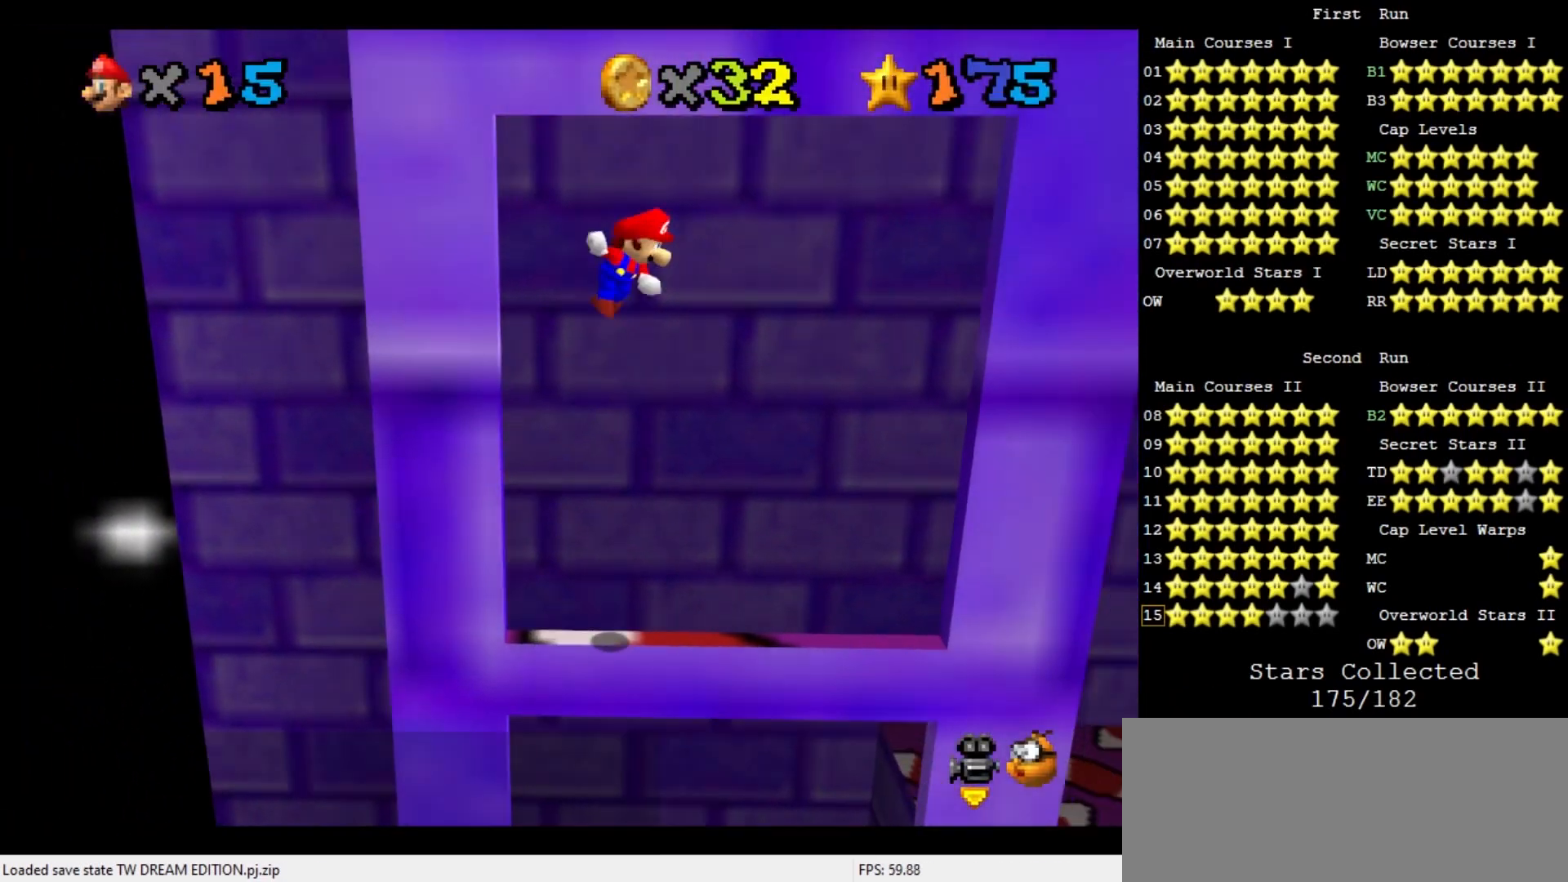
{"buttons": [], "left_stick": "center", "events": [[33, "left_stick", "center"], [300, "left_stick", "right"], [500, "left_stick", "center"]]}
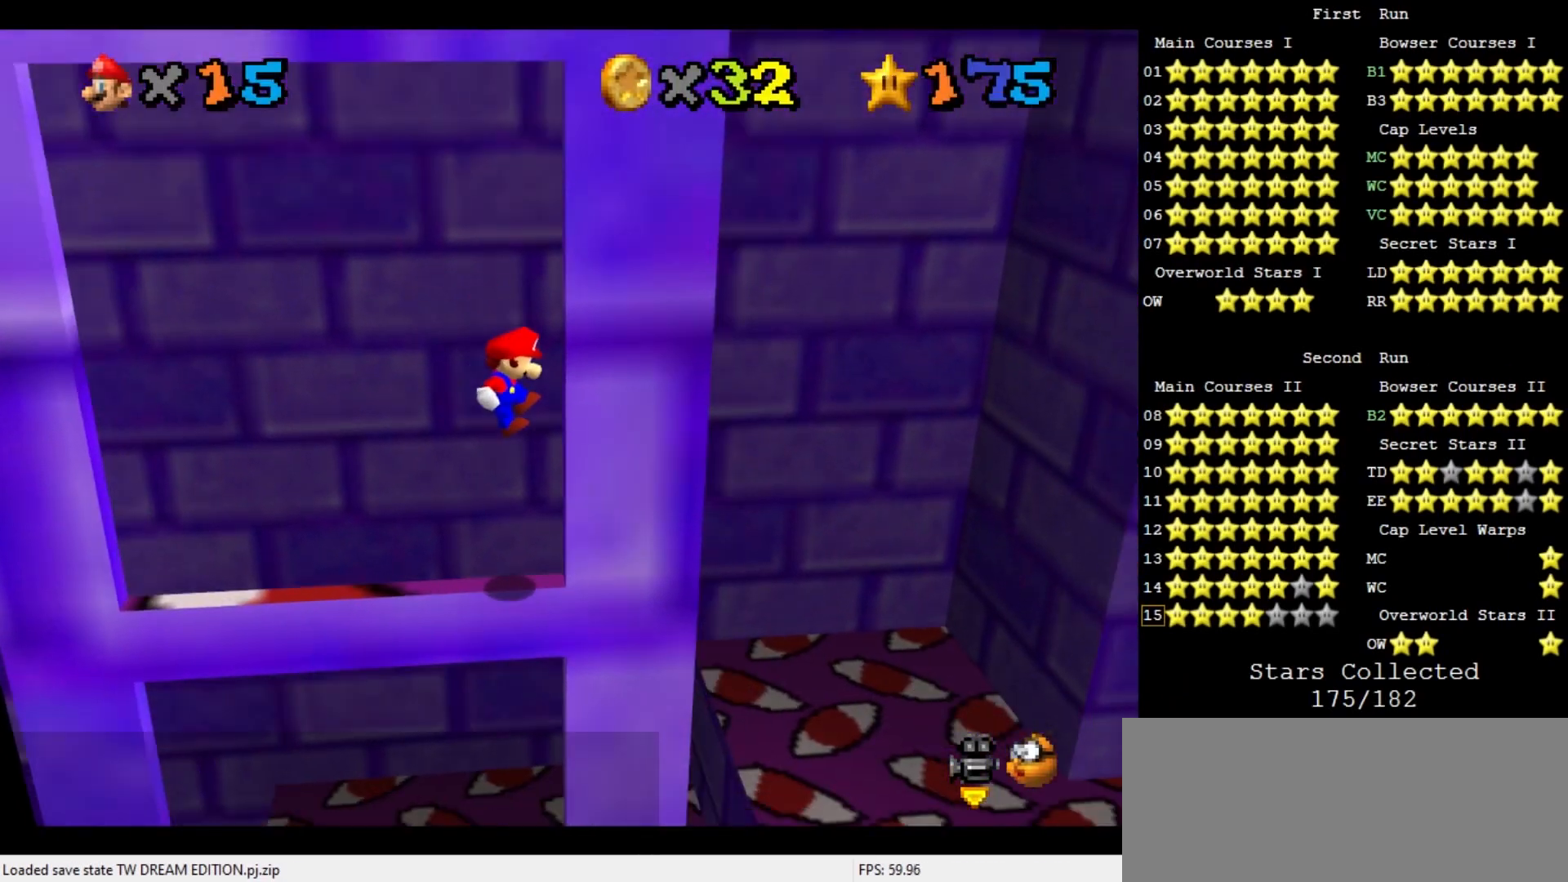
{"buttons": [], "left_stick": "left", "events": [[133, "A", "down"], [133, "left_stick", "left"], [400, "A", "up"]]}
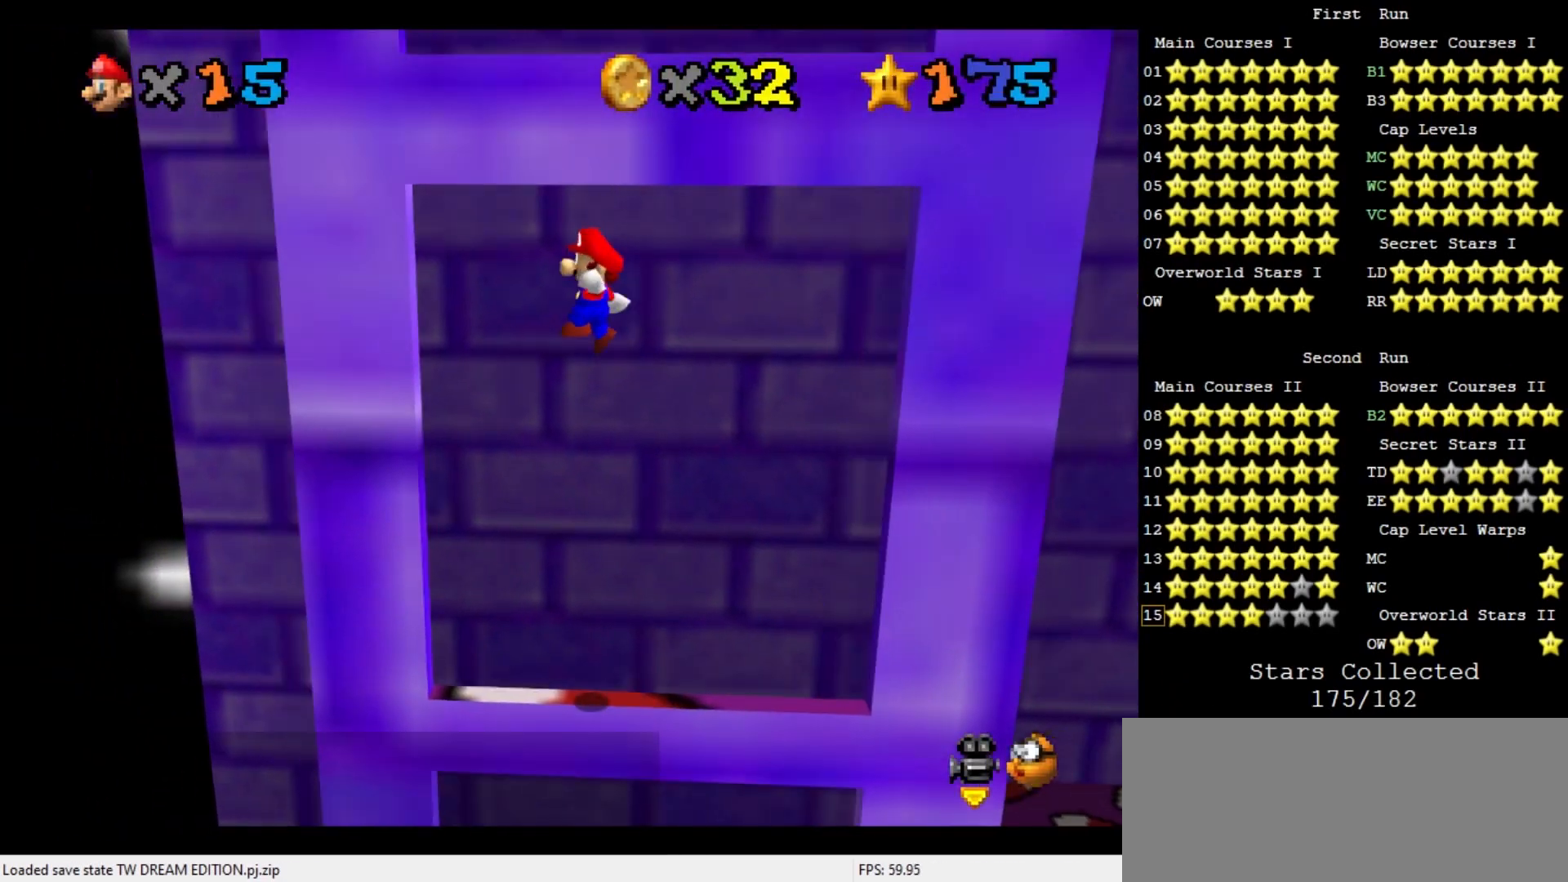
{"buttons": [], "left_stick": "center", "events": [[200, "left_stick", "center"]]}
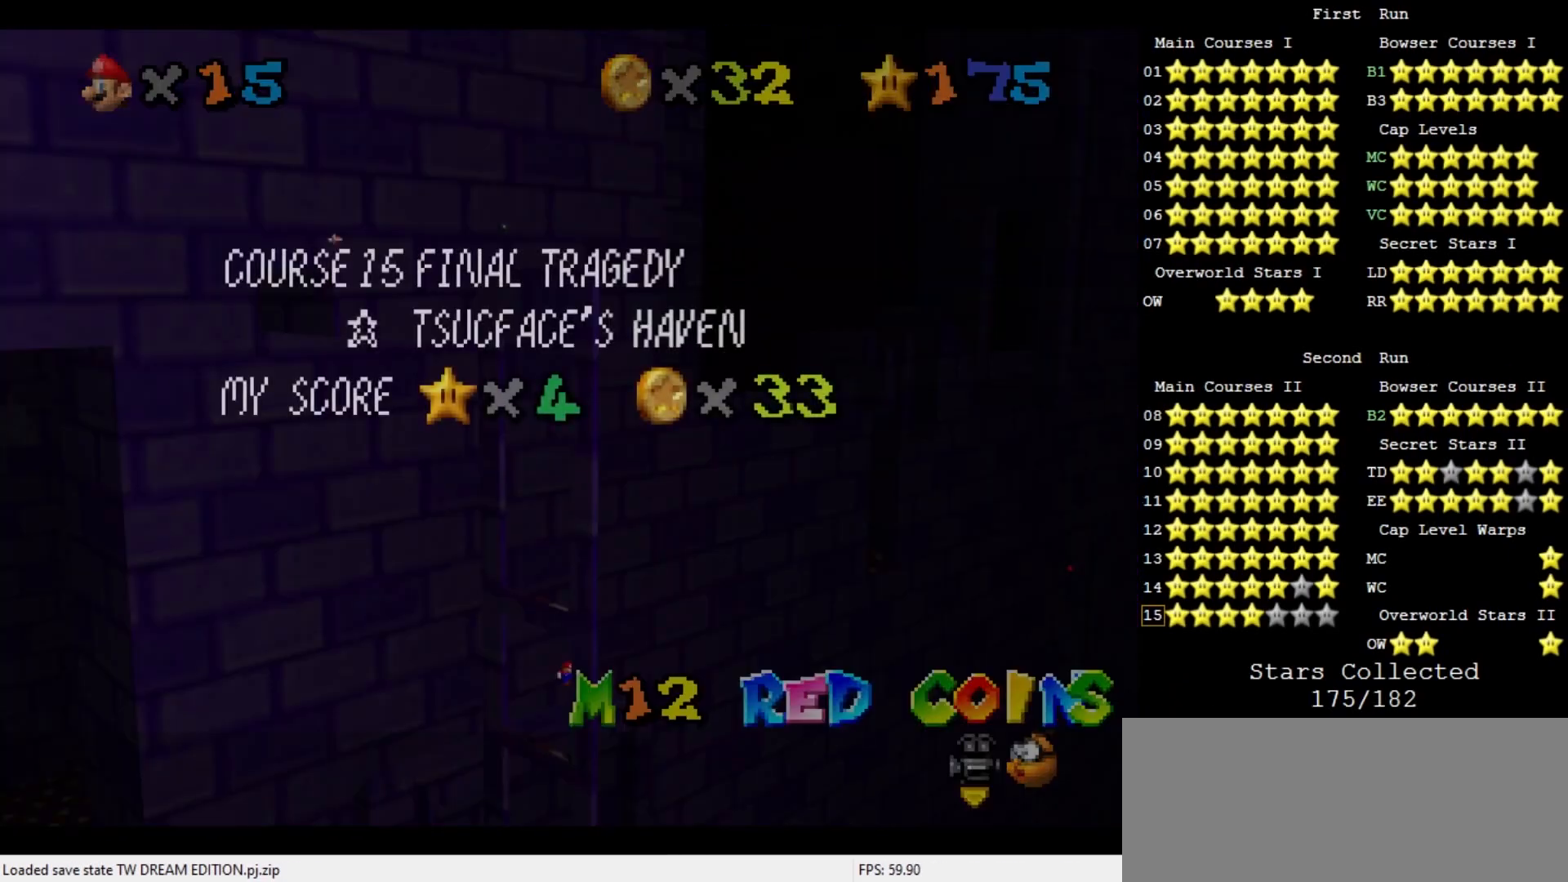
{"buttons": ["A"], "left_stick": "up-right", "events": [[33, "left_stick", "down"], [133, "A", "down"], [233, "left_stick", "up-right"]]}
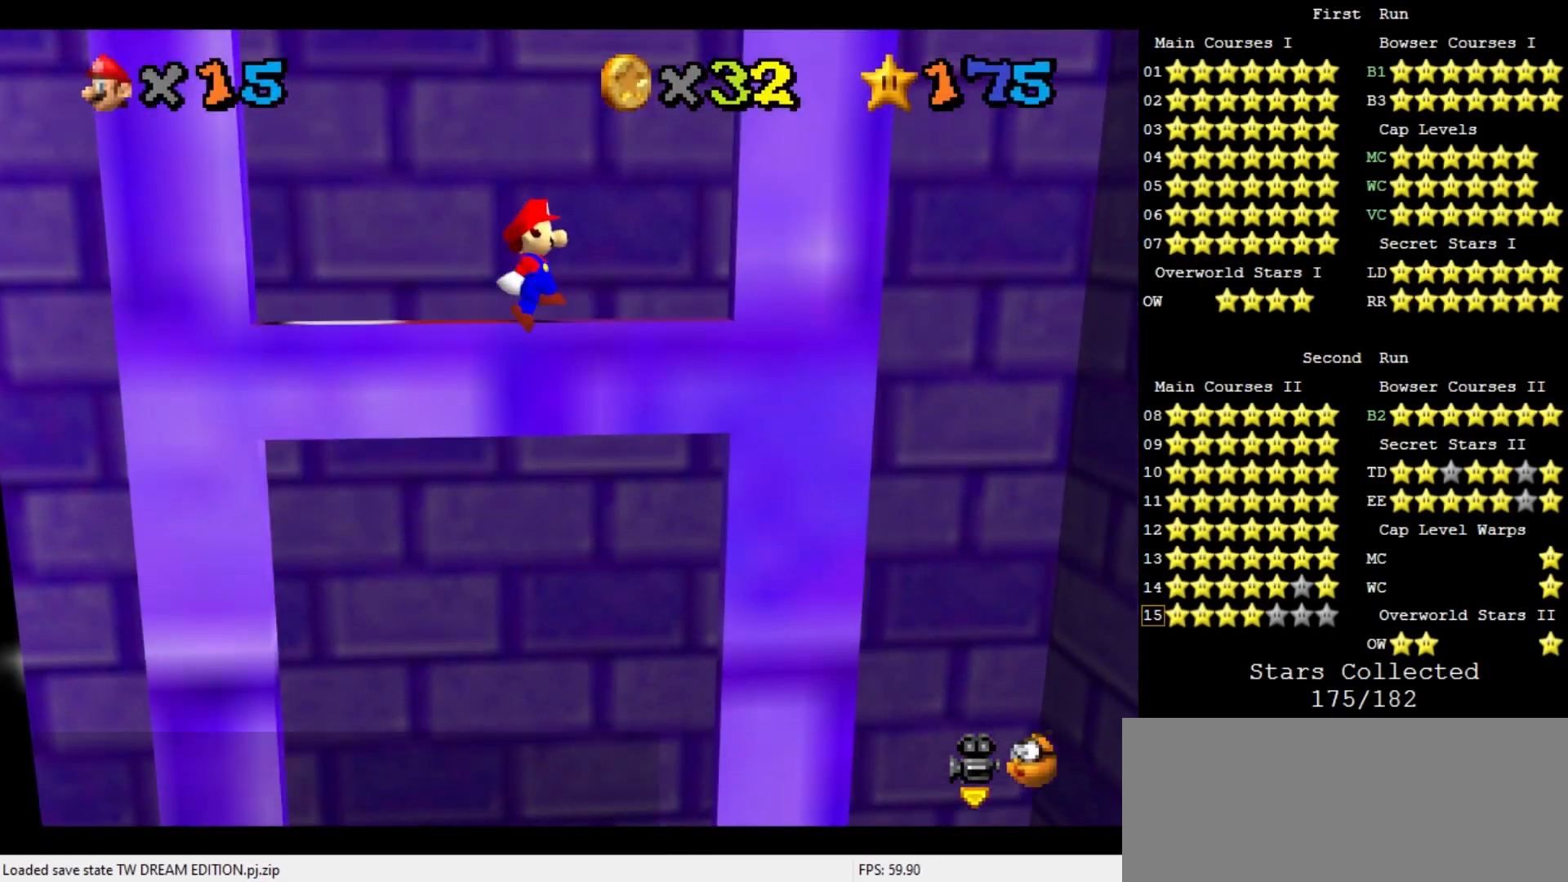
{"buttons": [], "left_stick": "up-right", "events": [[167, "left_stick", "right"], [433, "left_stick", "up-right"], [500, "A", "up"]]}
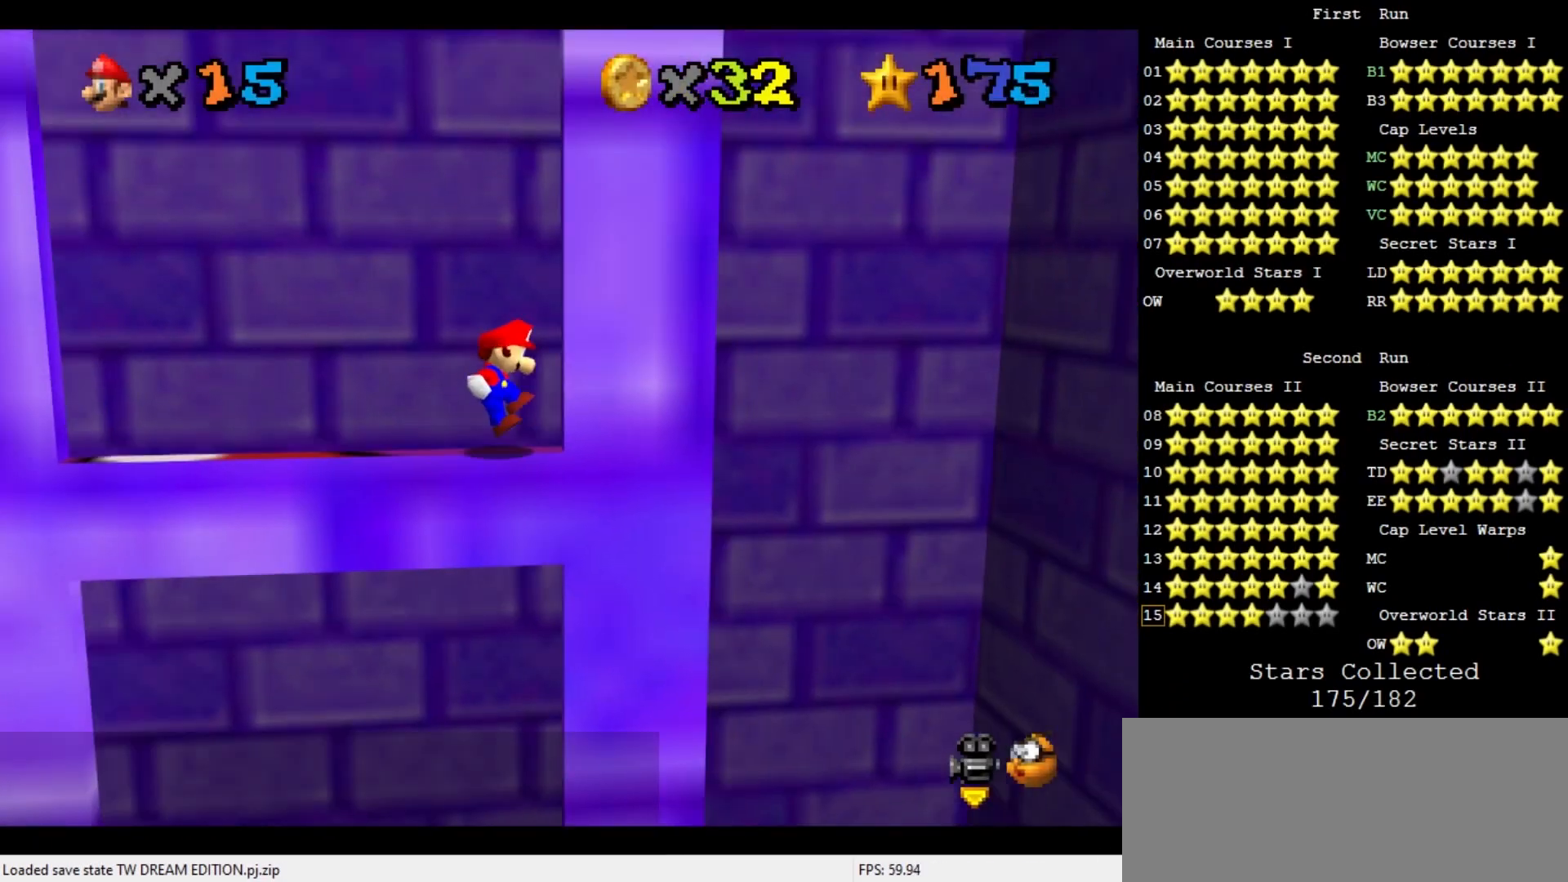
{"buttons": ["A"], "left_stick": "center", "events": [[33, "left_stick", "right"], [67, "A", "down"], [167, "left_stick", "left"], [467, "left_stick", "center"]]}
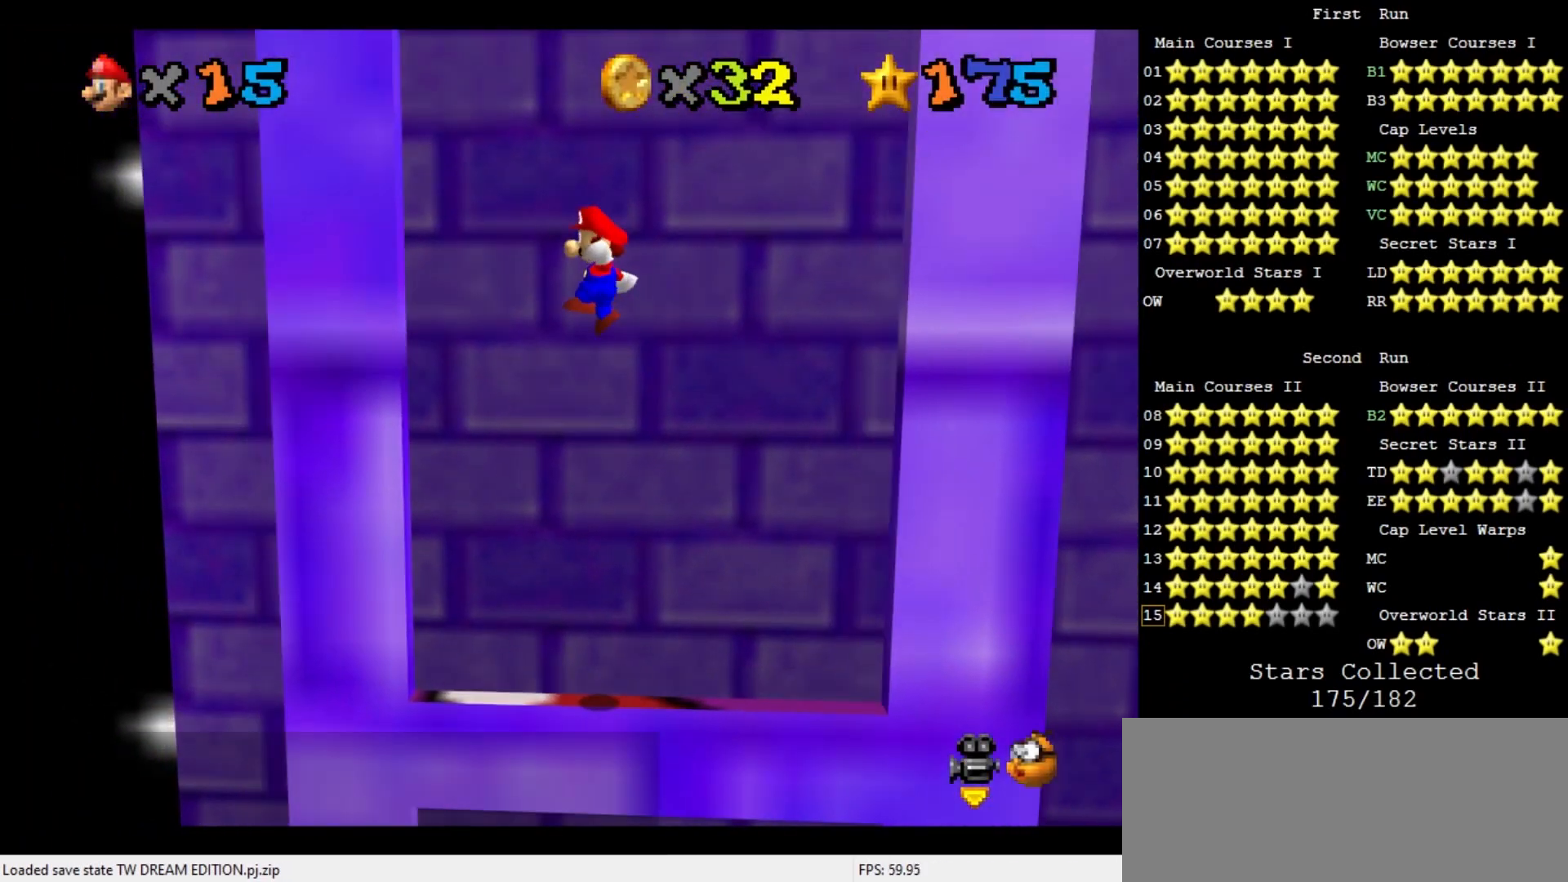
{"buttons": [], "left_stick": "right", "events": [[100, "A", "up"], [333, "A", "down"], [467, "A", "up"], [500, "left_stick", "right"]]}
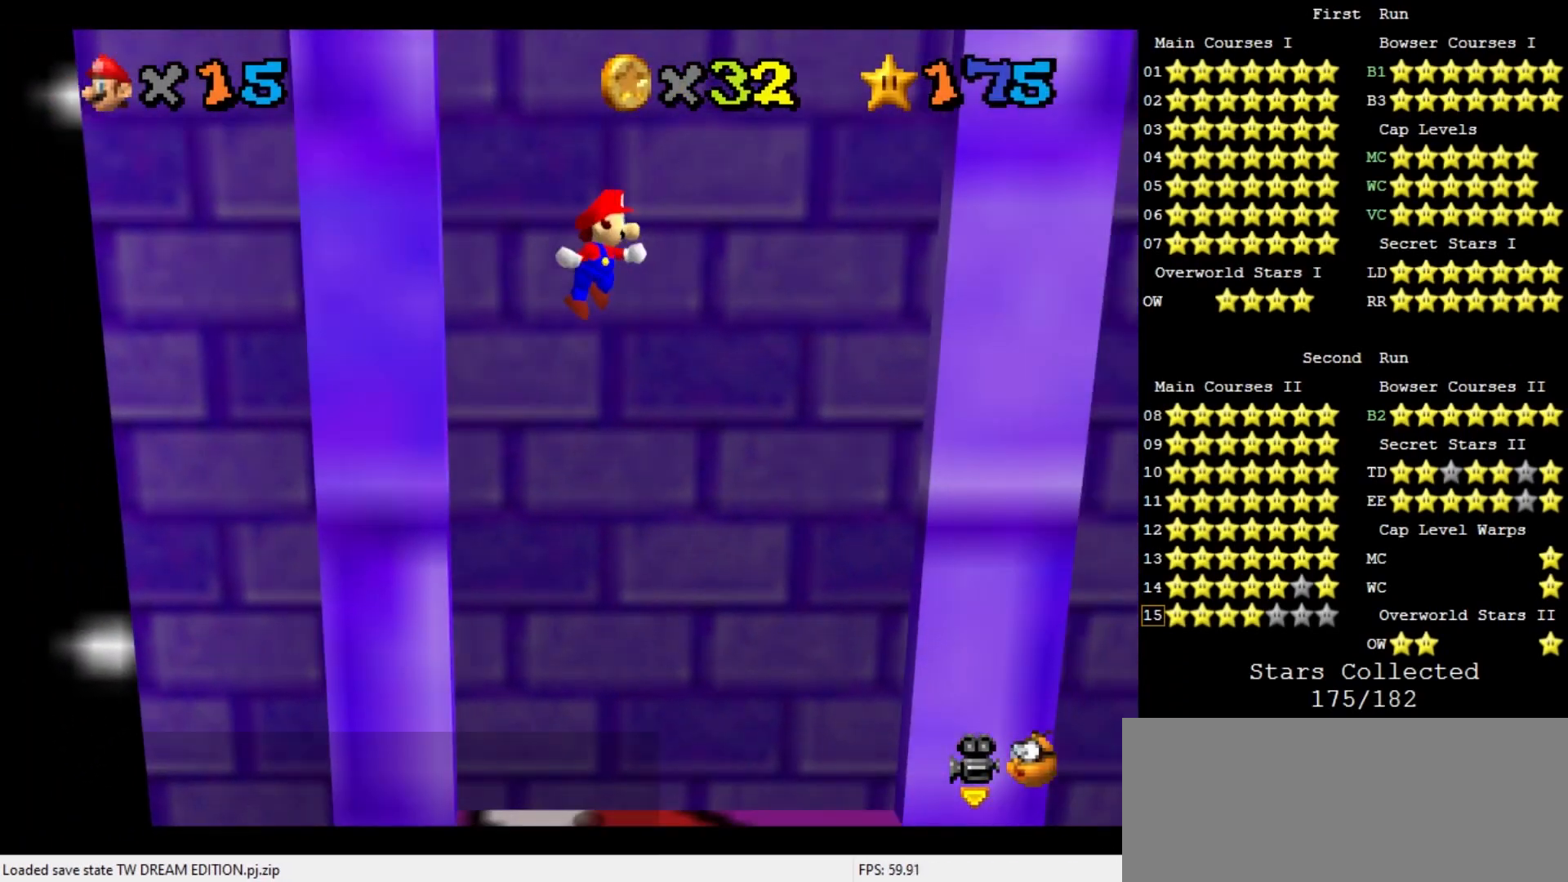
{"buttons": [], "left_stick": "center", "events": [[200, "left_stick", "center"], [267, "left_stick", "right"], [467, "left_stick", "center"]]}
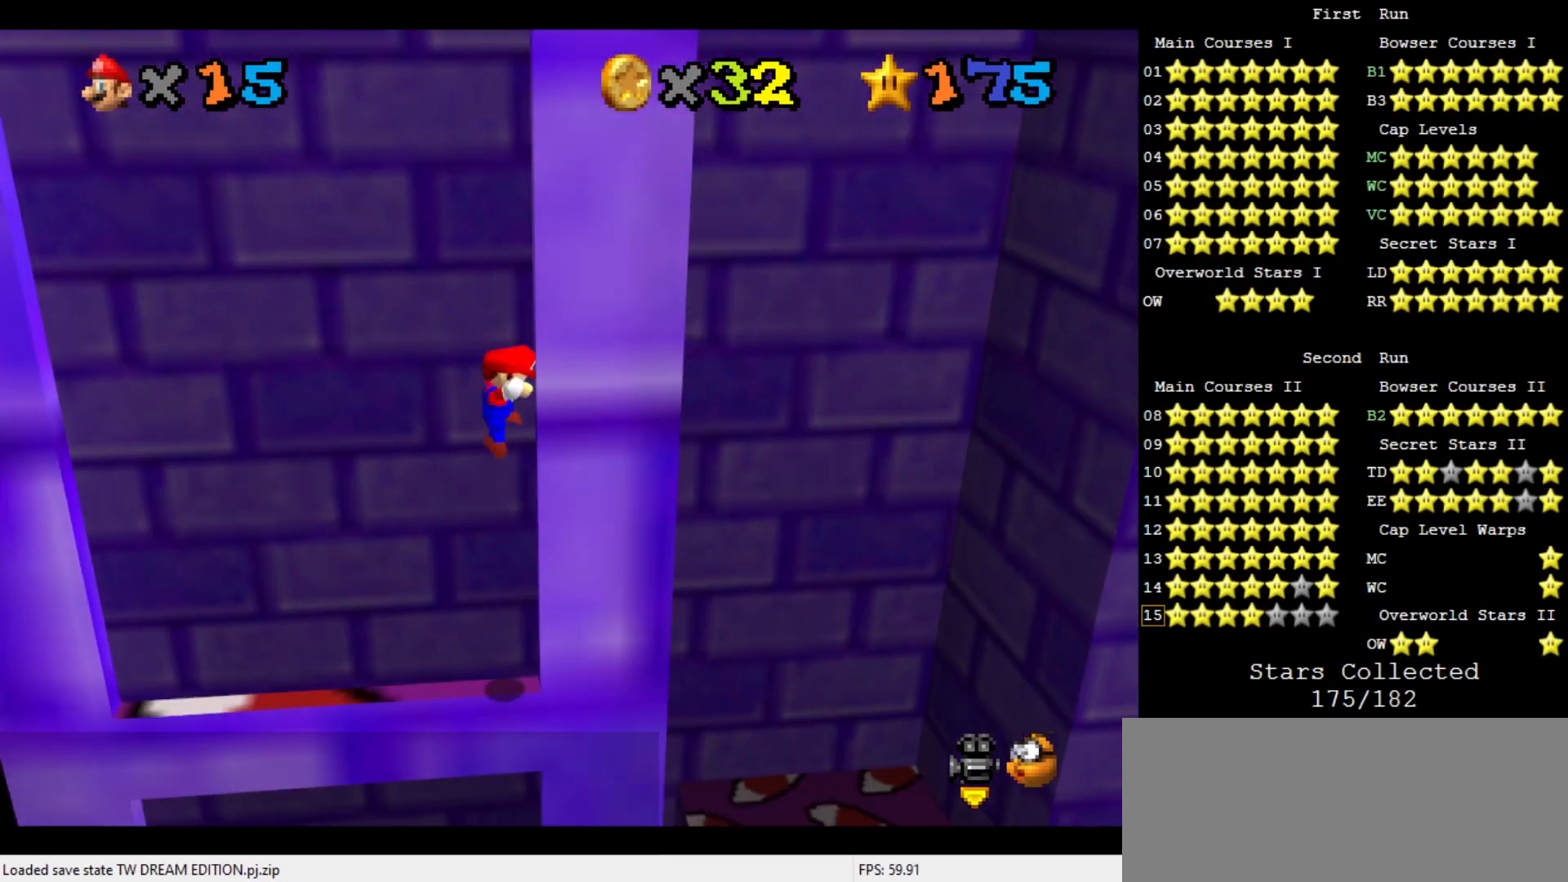
{"buttons": [], "left_stick": "center", "events": [[33, "A", "down"], [33, "left_stick", "down-left"], [133, "A", "up"], [133, "left_stick", "left"], [500, "left_stick", "center"]]}
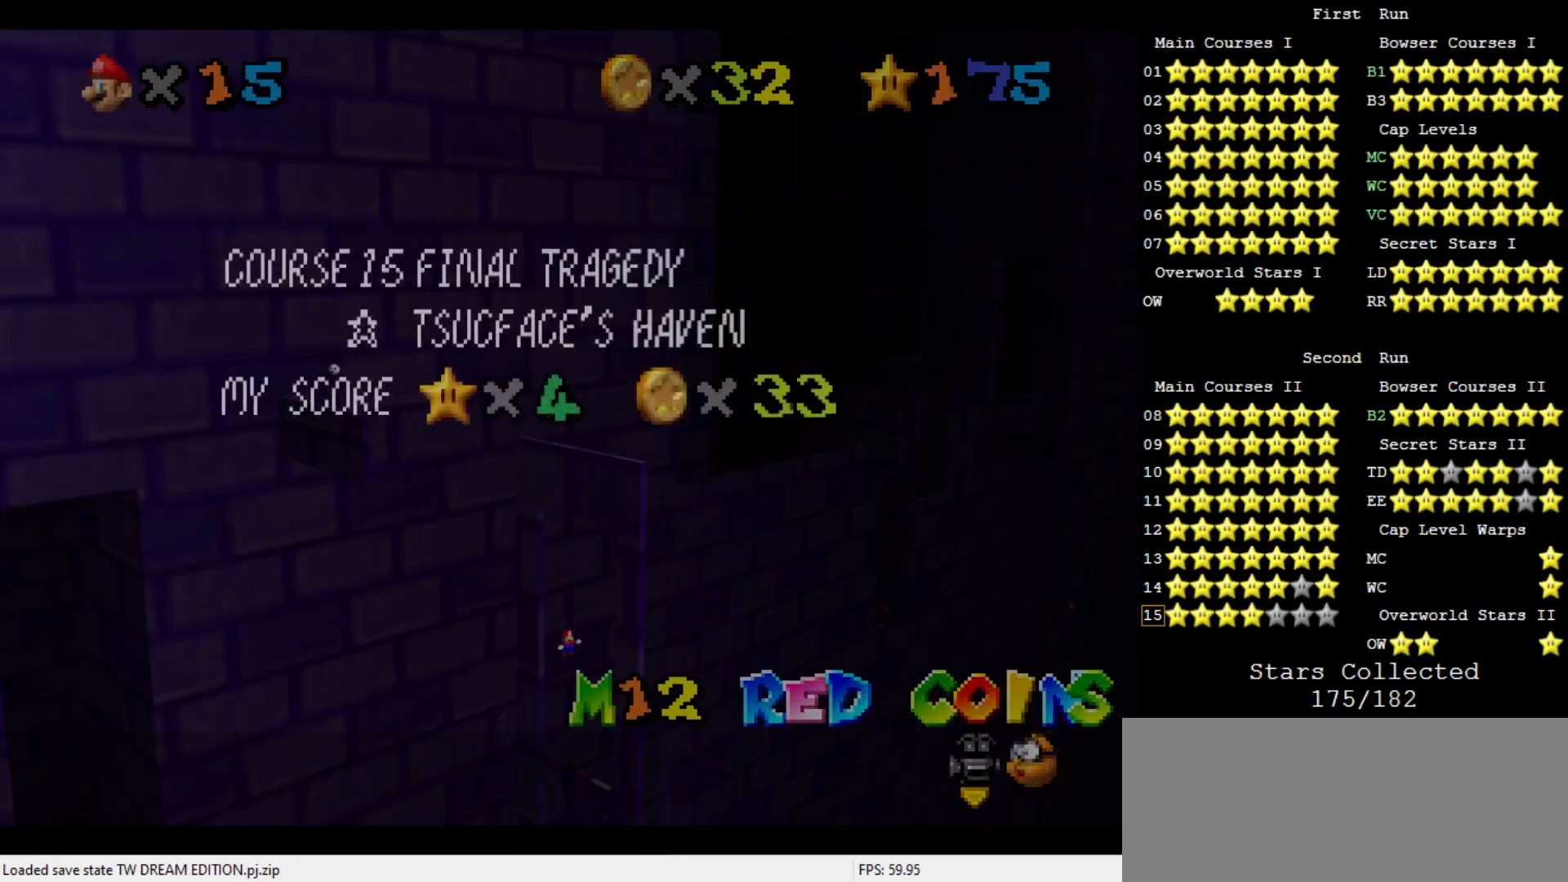
{"buttons": [], "left_stick": "left", "events": [[233, "left_stick", "left"], [367, "left_stick", "center"], [467, "left_stick", "left"]]}